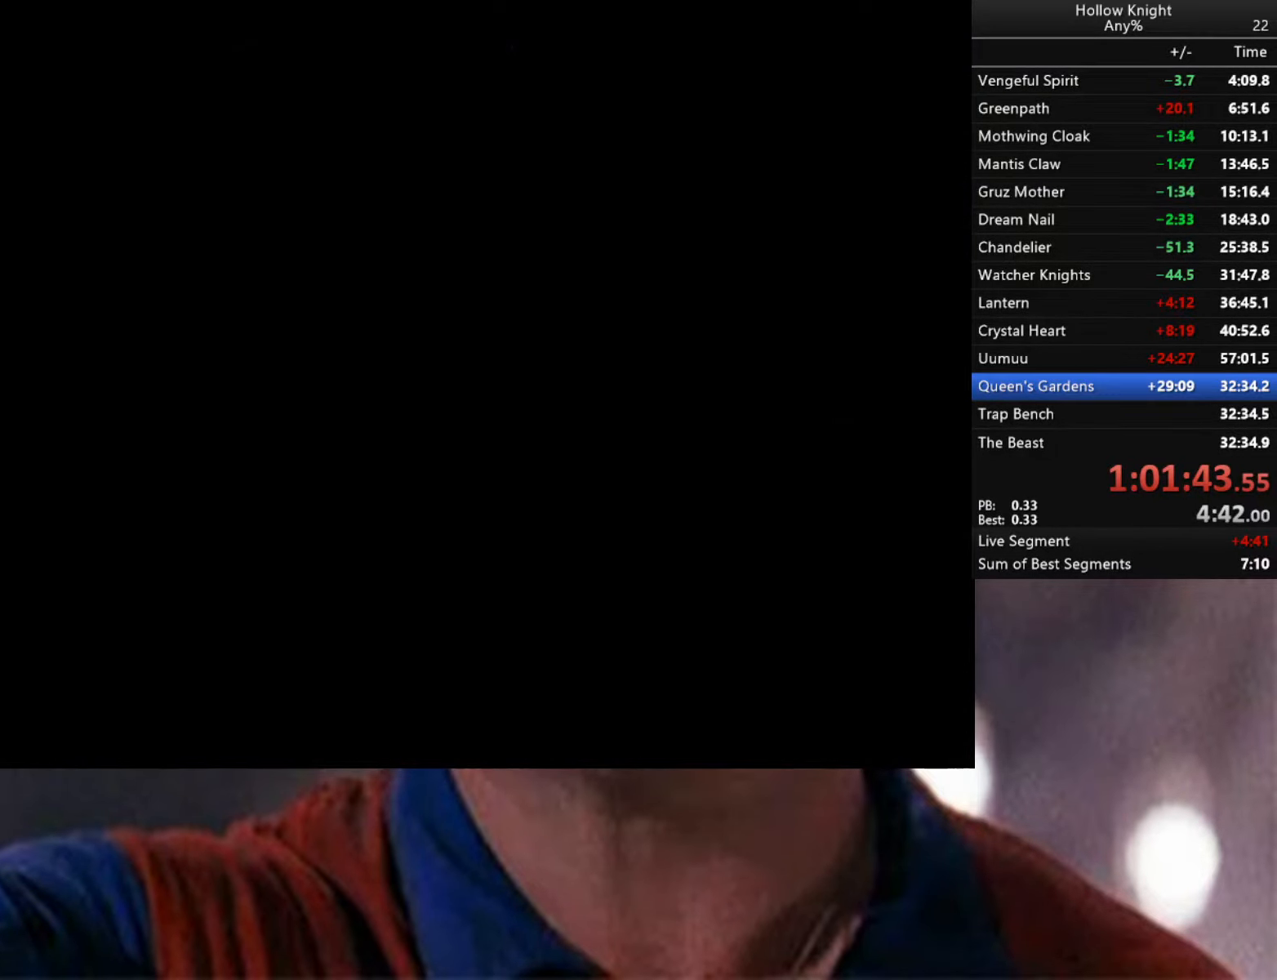
Gameplay with a controller (Xbox layout); each line is a JSON object with the inputs held at the frame after it. "events" lists button and stick changes between this image and that frame as [ms after this image, input, new state], when the widget could be followed in between.
{"buttons": [], "left_stick": "center", "right_stick": "center", "events": []}
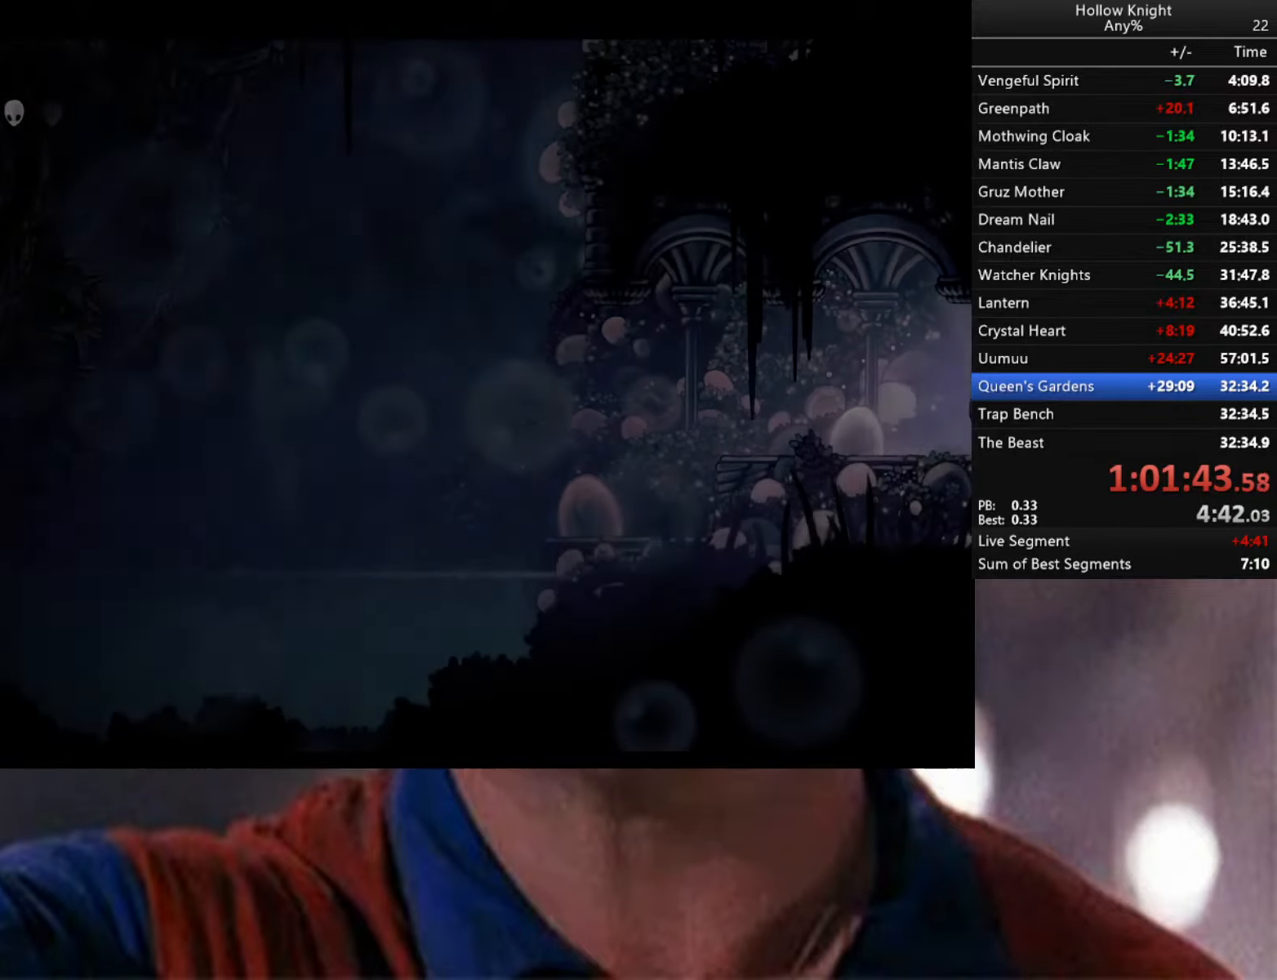
{"buttons": [], "left_stick": "center", "right_stick": "center", "events": []}
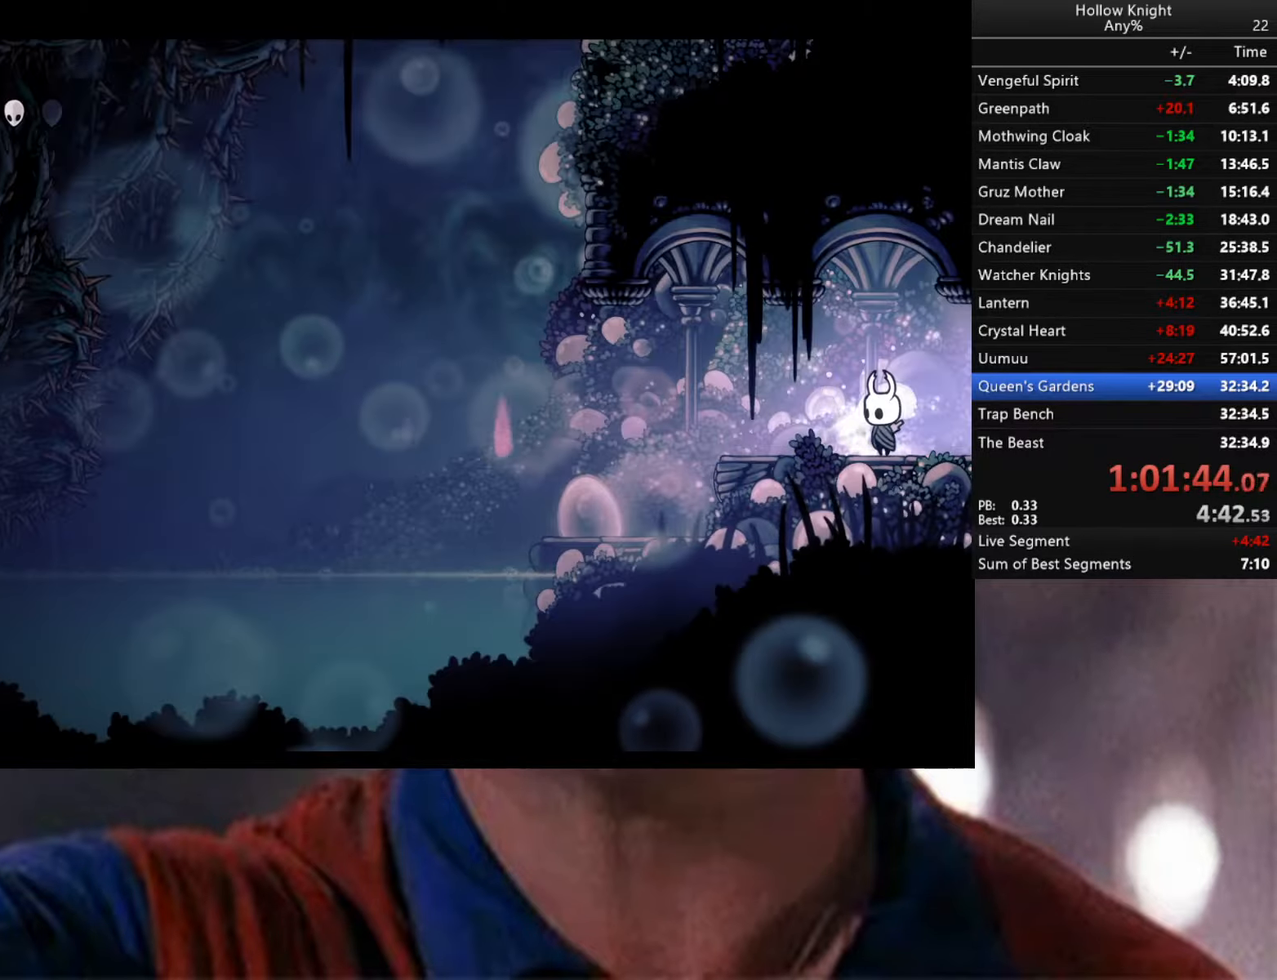
{"buttons": [], "left_stick": "left", "right_stick": "center", "events": [[200, "left_stick", "left"]]}
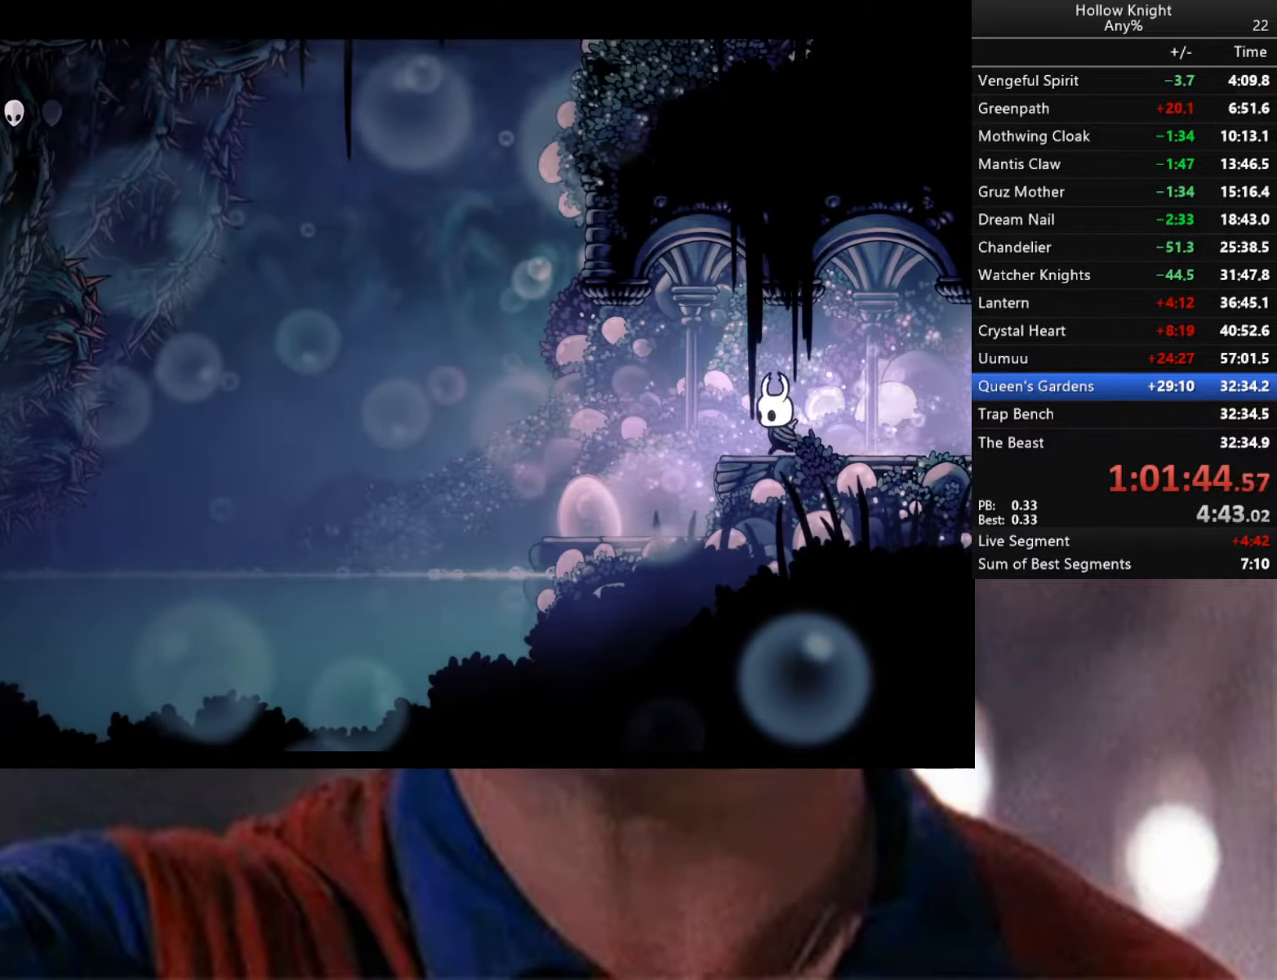
{"buttons": [], "left_stick": "left", "right_stick": "center", "events": []}
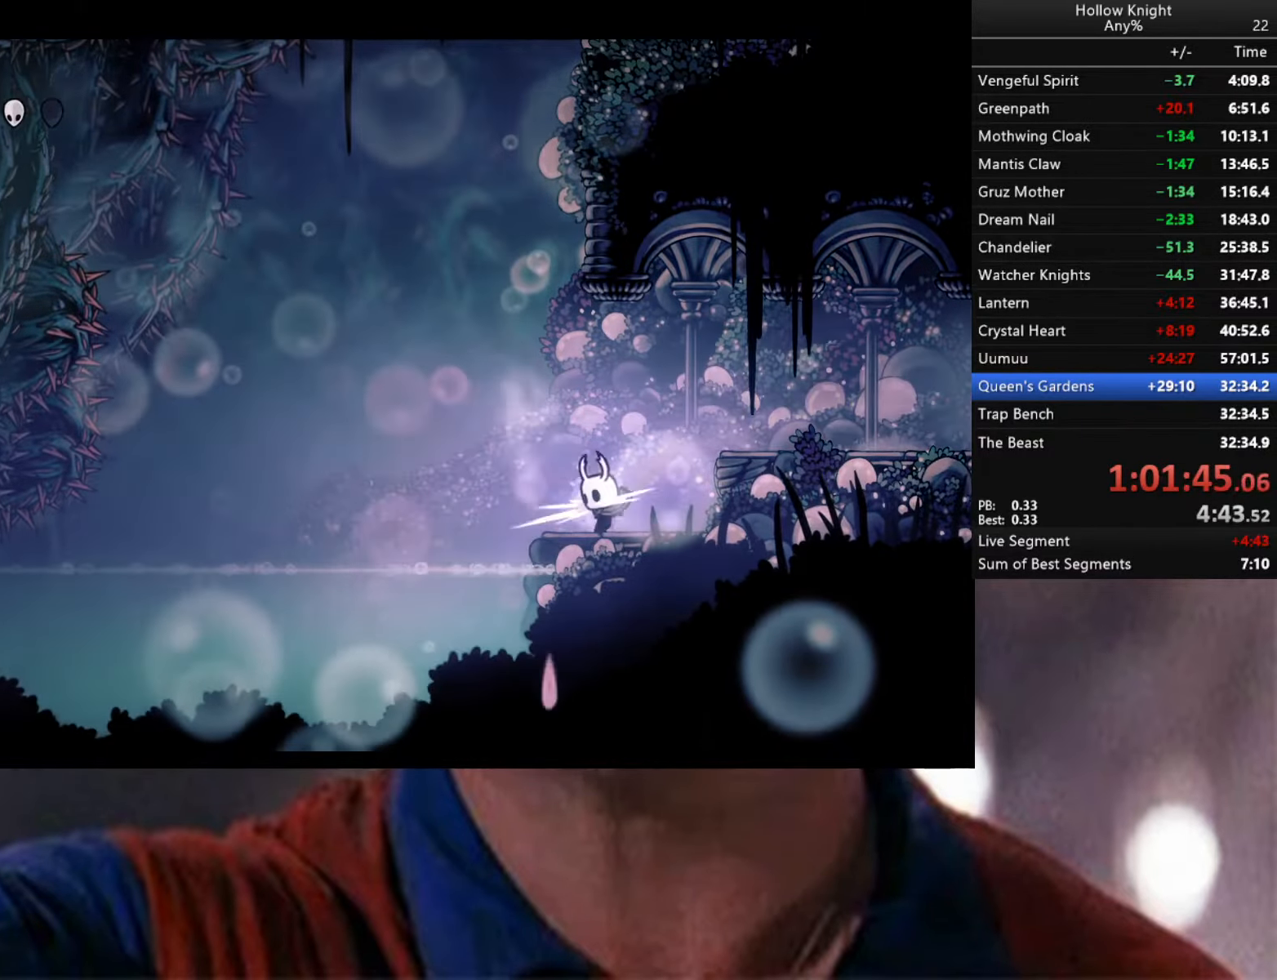
{"buttons": [], "left_stick": "left", "right_stick": "center", "events": [[50, "left_stick", "center"], [250, "left_stick", "left"], [316, "A", "down"], [416, "A", "up"]]}
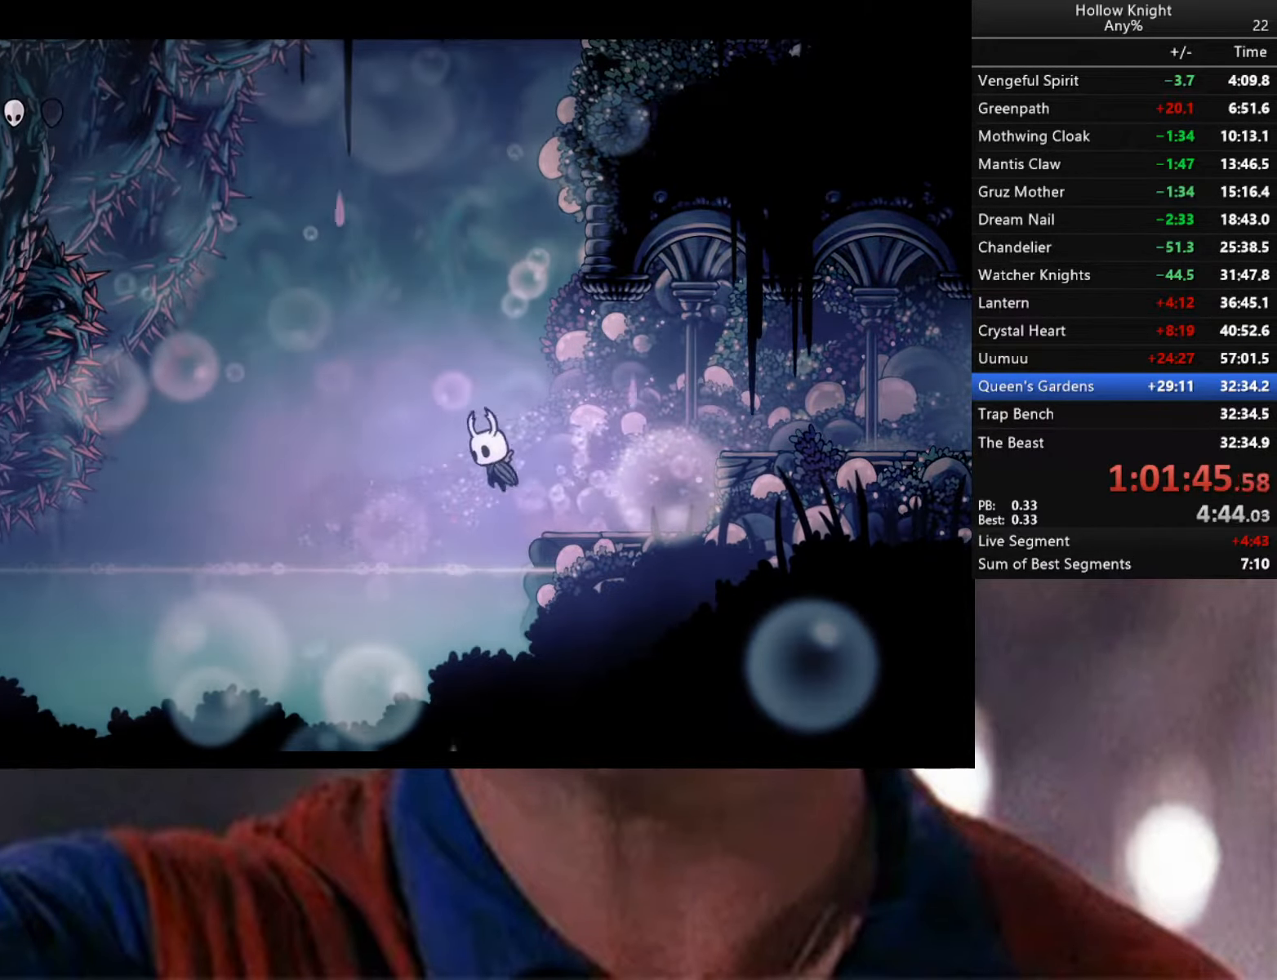
{"buttons": ["L2"], "left_stick": "right", "right_stick": "center", "events": [[150, "left_stick", "down-right"], [183, "R2", "down"], [350, "R2", "up"], [466, "L2", "down"], [483, "left_stick", "right"]]}
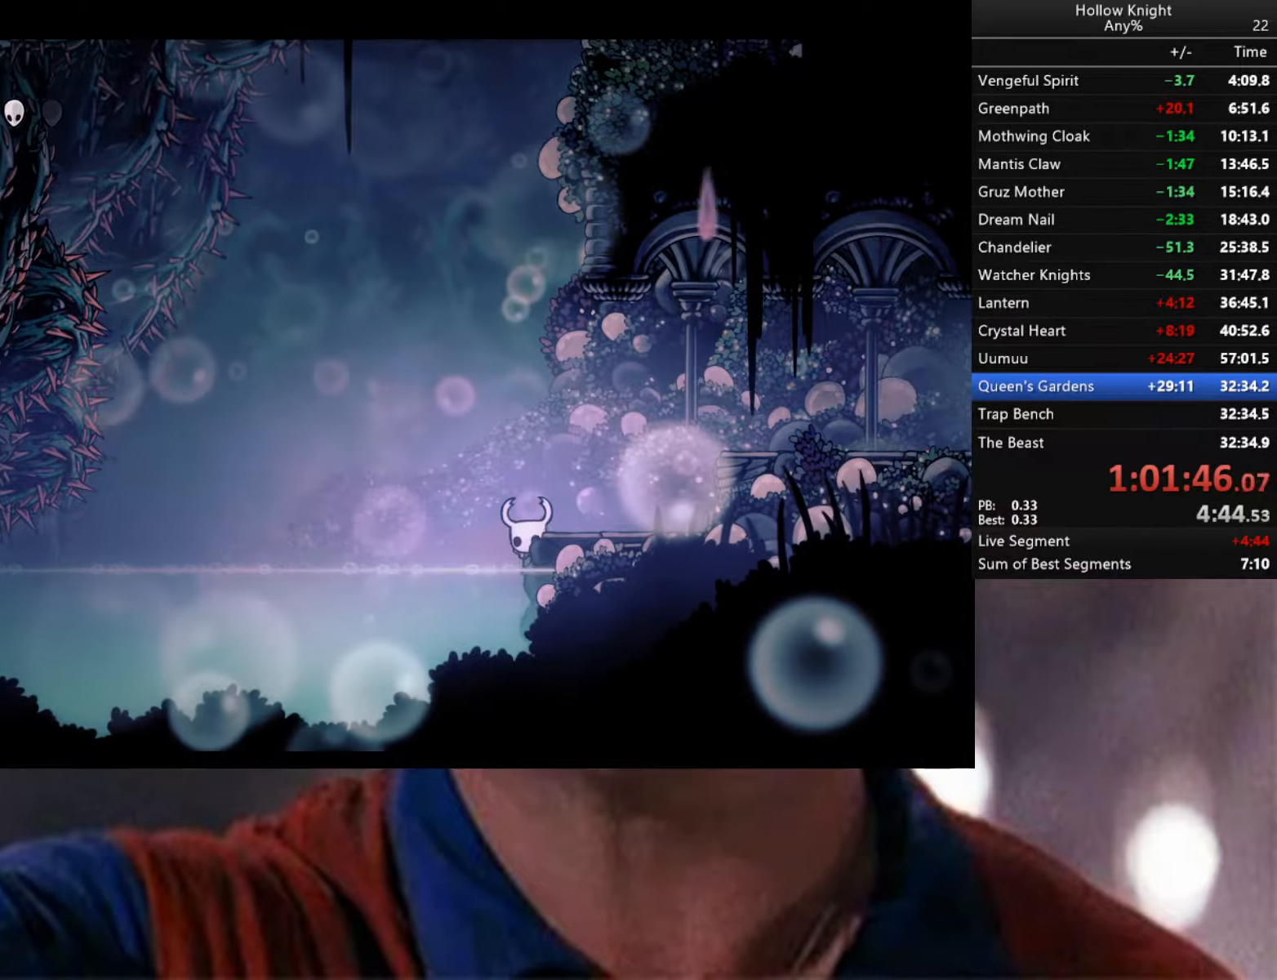
{"buttons": ["L2"], "left_stick": "right", "right_stick": "center", "events": []}
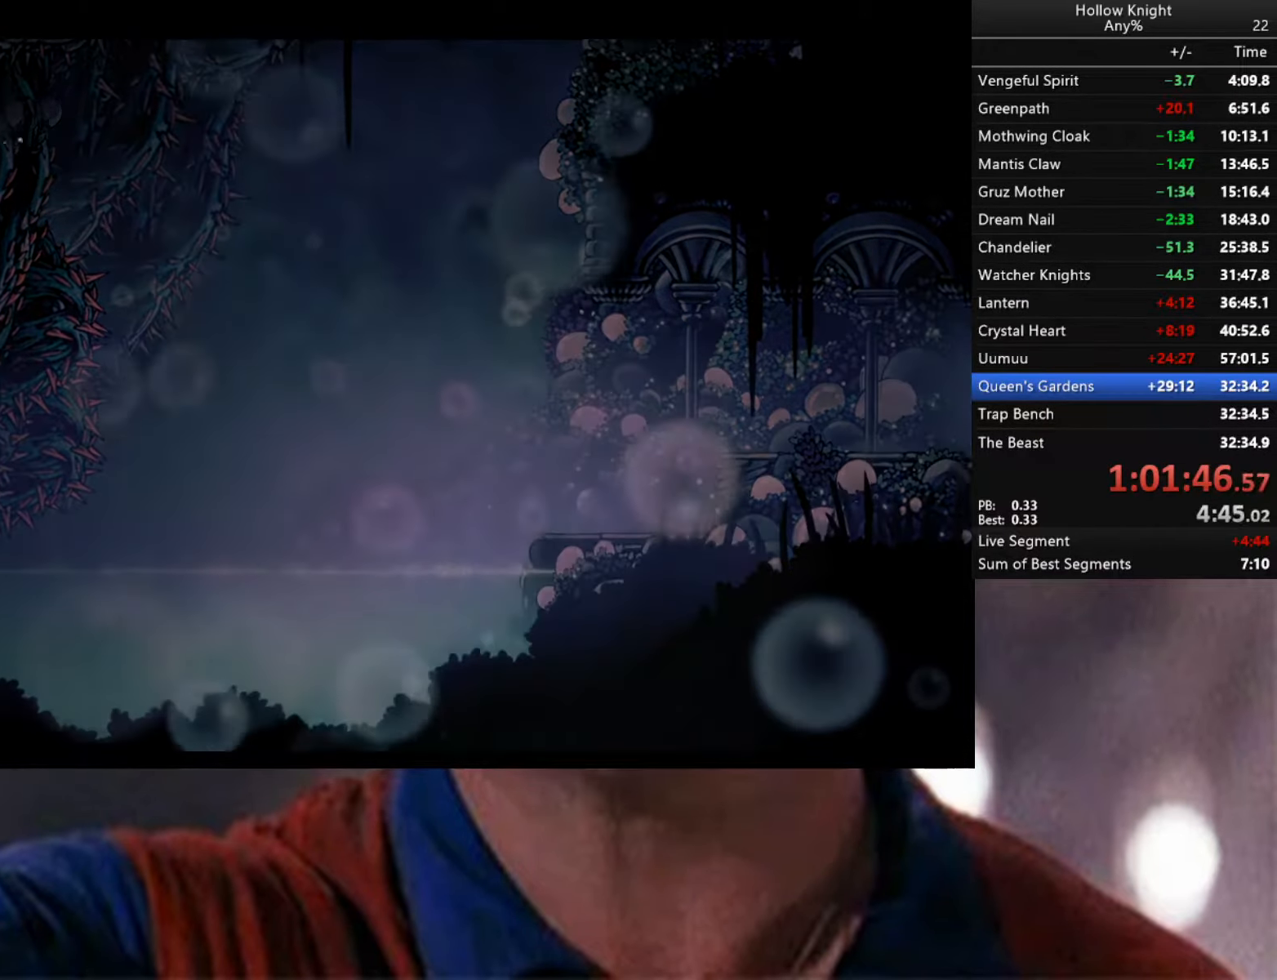
{"buttons": [], "left_stick": "center", "right_stick": "center", "events": [[300, "left_stick", "up-right"], [400, "left_stick", "center"], [483, "L2", "up"]]}
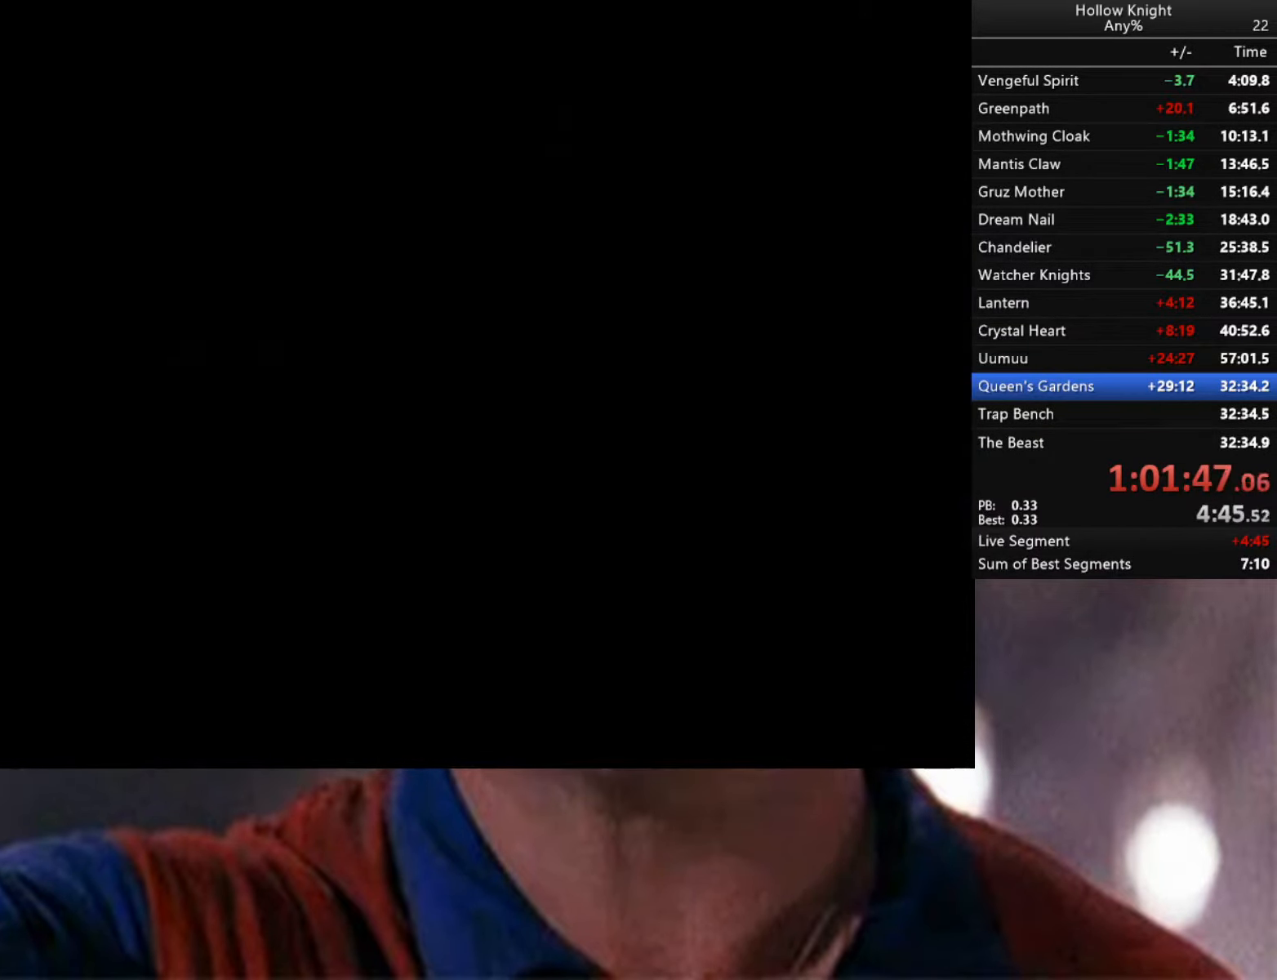
{"buttons": [], "left_stick": "center", "right_stick": "center", "events": []}
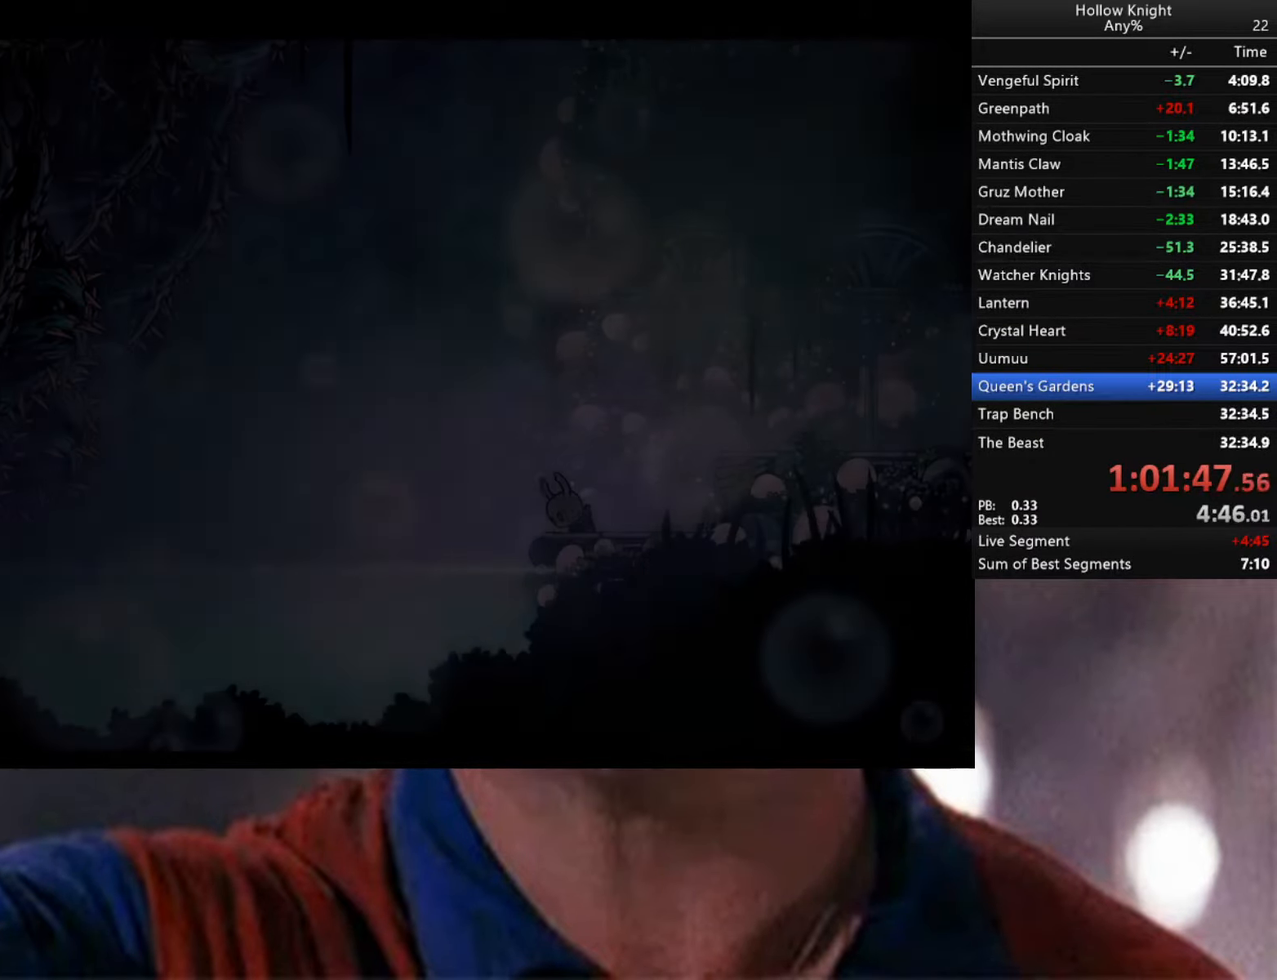
{"buttons": [], "left_stick": "center", "right_stick": "center", "events": []}
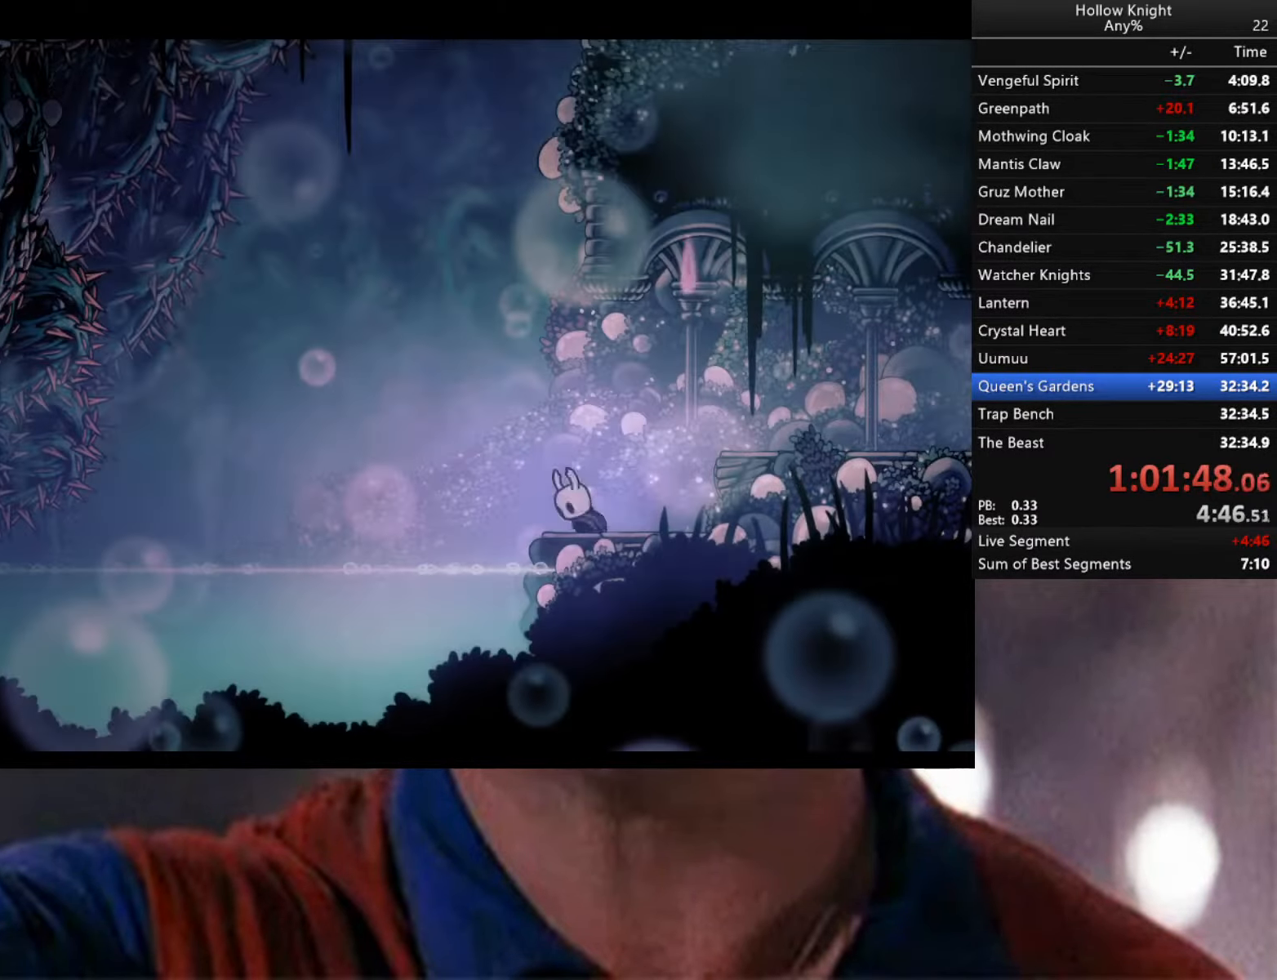
{"buttons": [], "left_stick": "left", "right_stick": "center", "events": [[183, "left_stick", "left"], [300, "A", "down"], [333, "A", "up"]]}
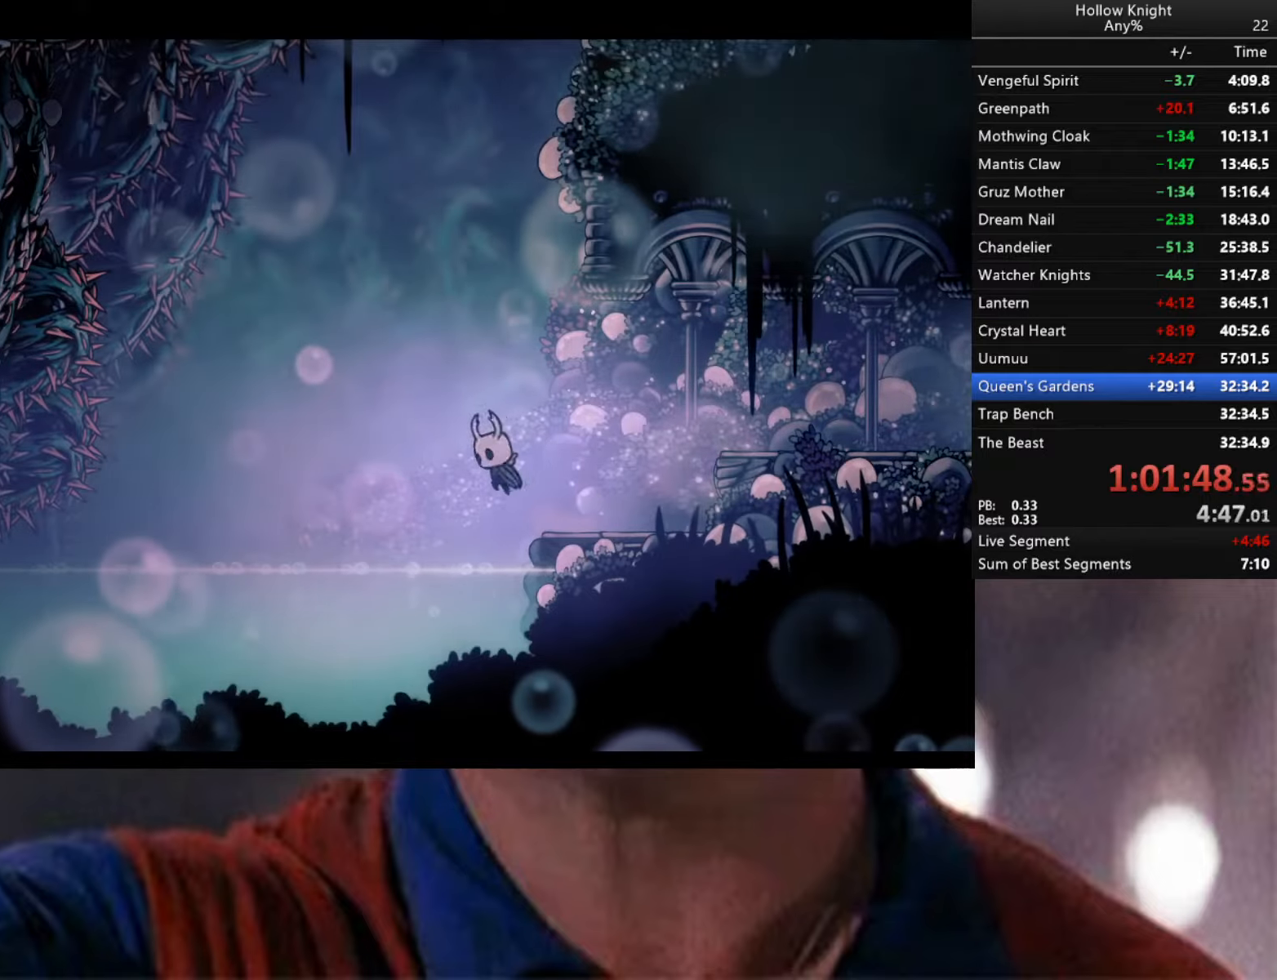
{"buttons": ["L2"], "left_stick": "up-right", "right_stick": "center", "events": [[67, "left_stick", "down-right"], [283, "L2", "down"], [300, "left_stick", "right"], [450, "left_stick", "up-right"]]}
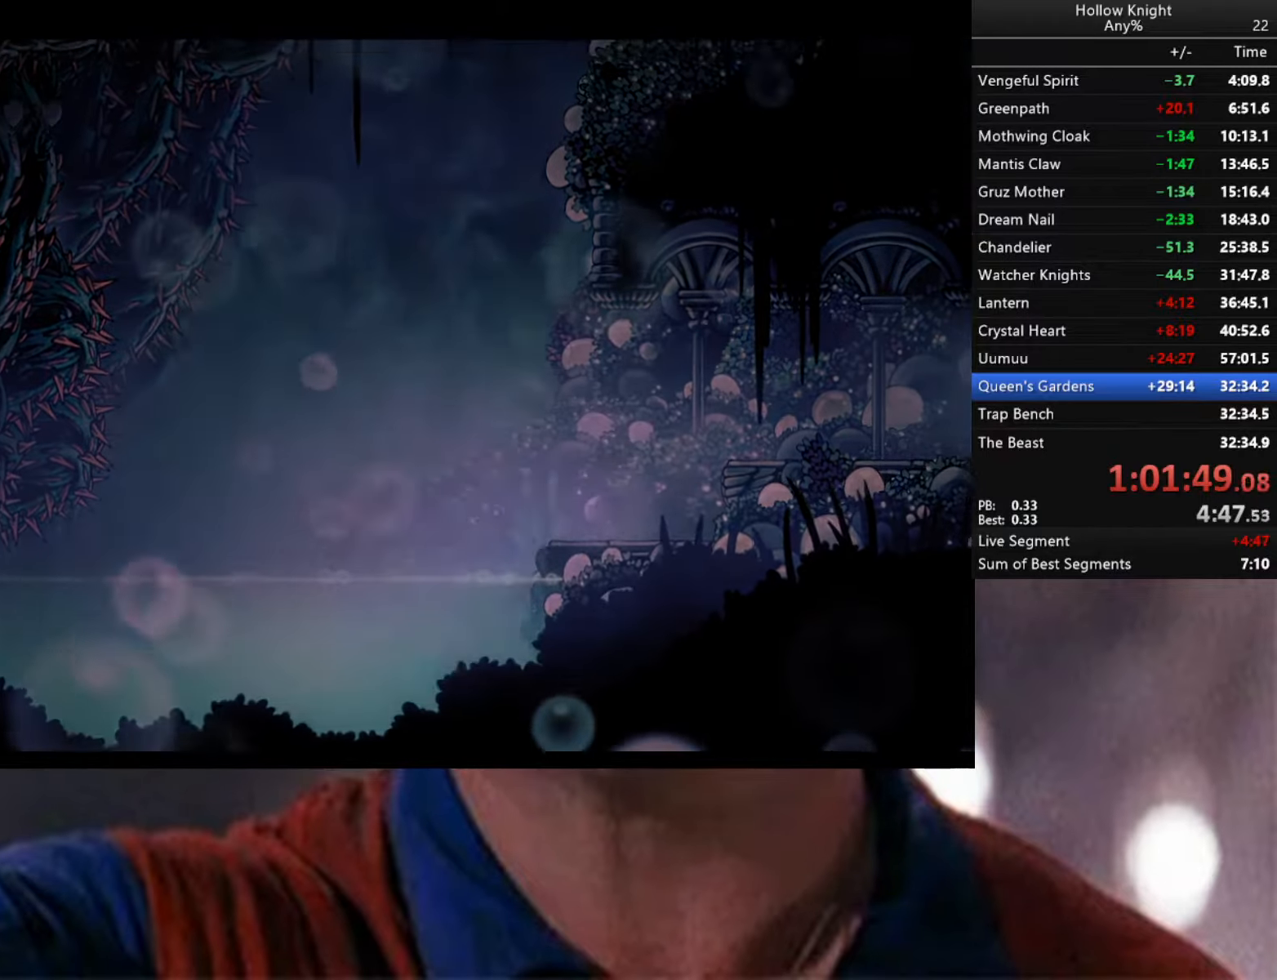
{"buttons": ["L2"], "left_stick": "up-right", "right_stick": "center", "events": []}
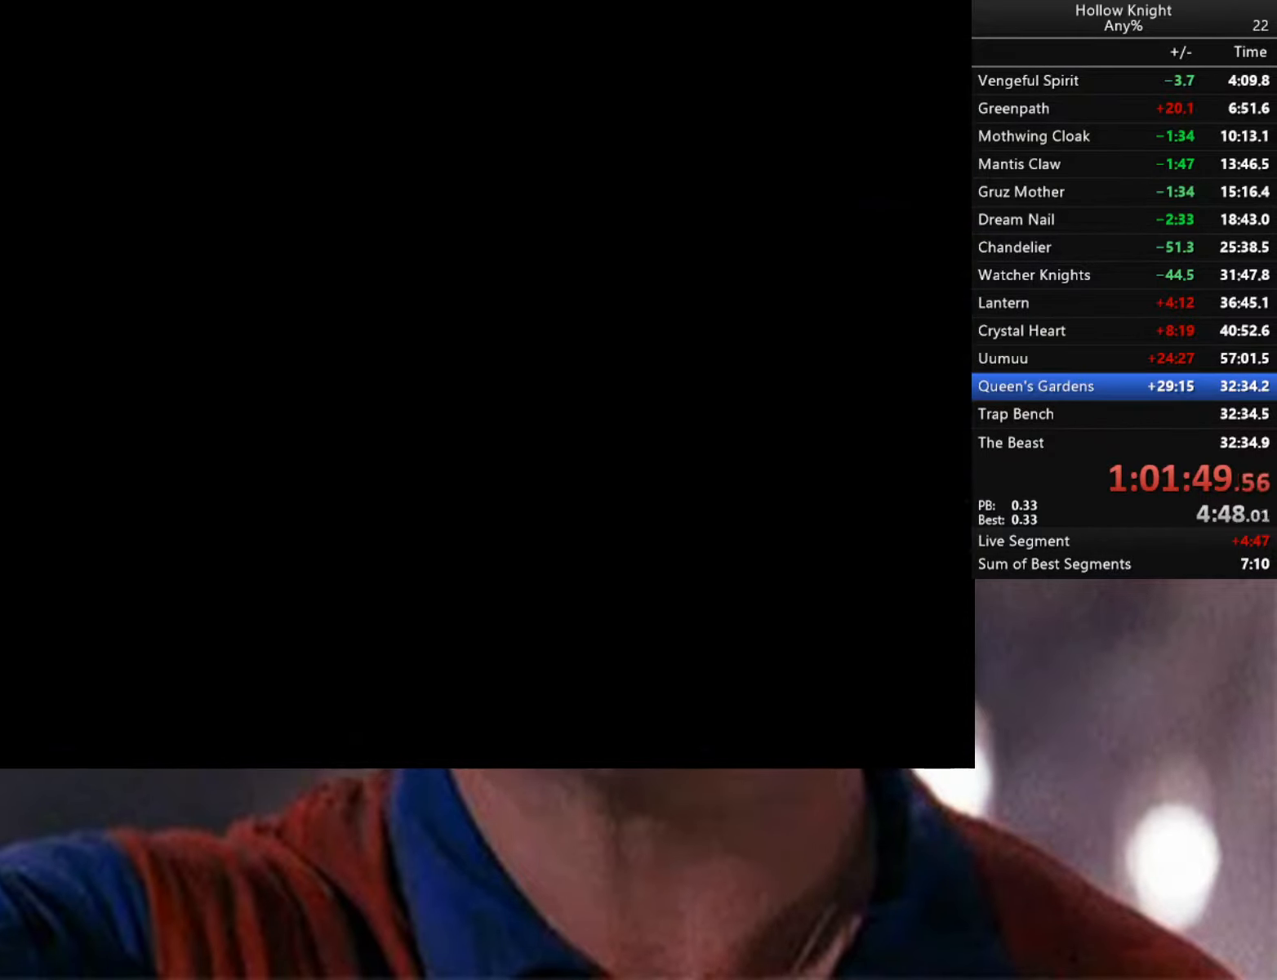
{"buttons": [], "left_stick": "center", "right_stick": "center", "events": [[67, "left_stick", "center"], [150, "L2", "up"]]}
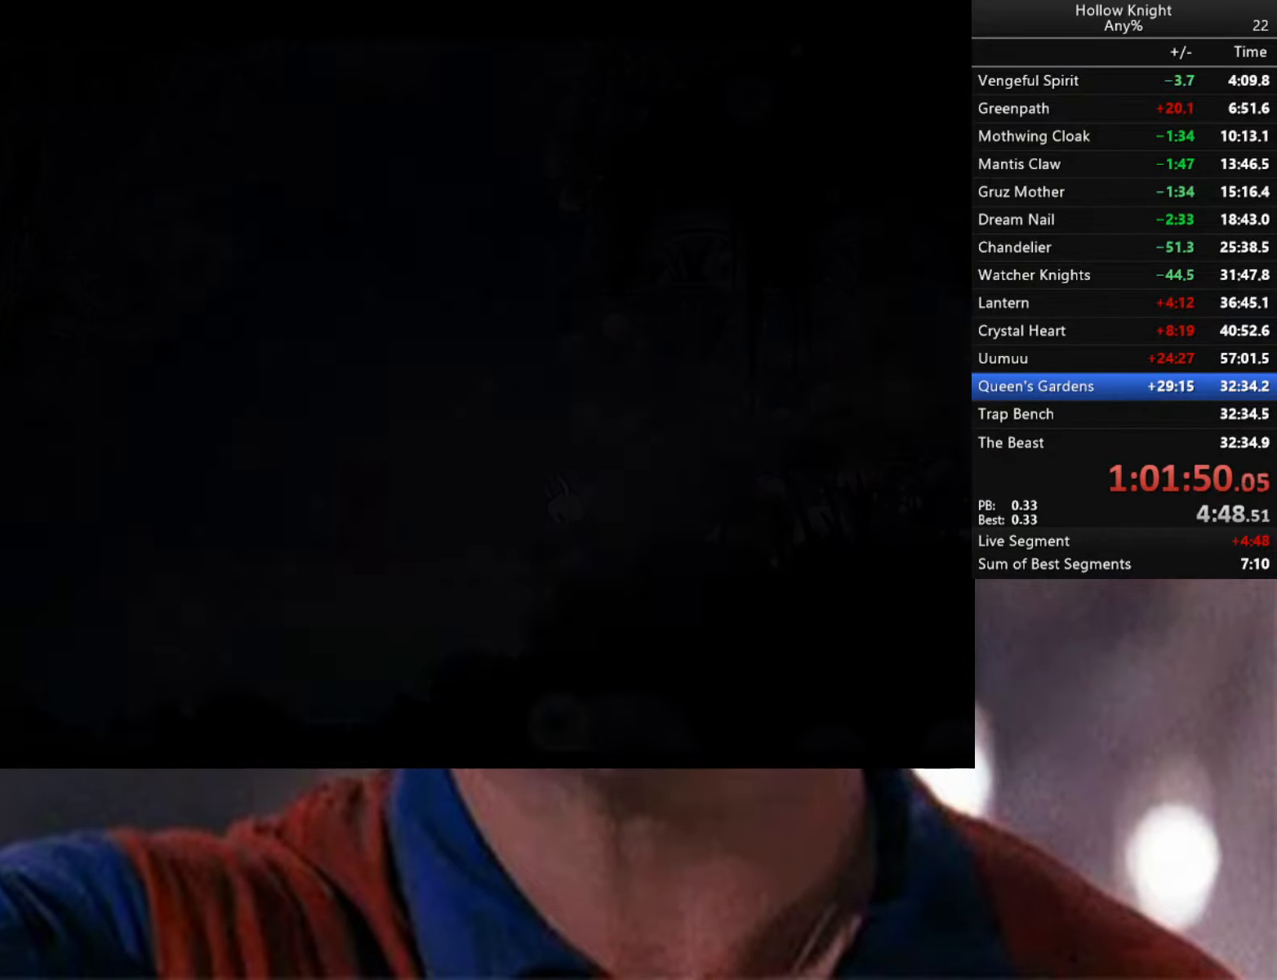
{"buttons": [], "left_stick": "center", "right_stick": "center", "events": []}
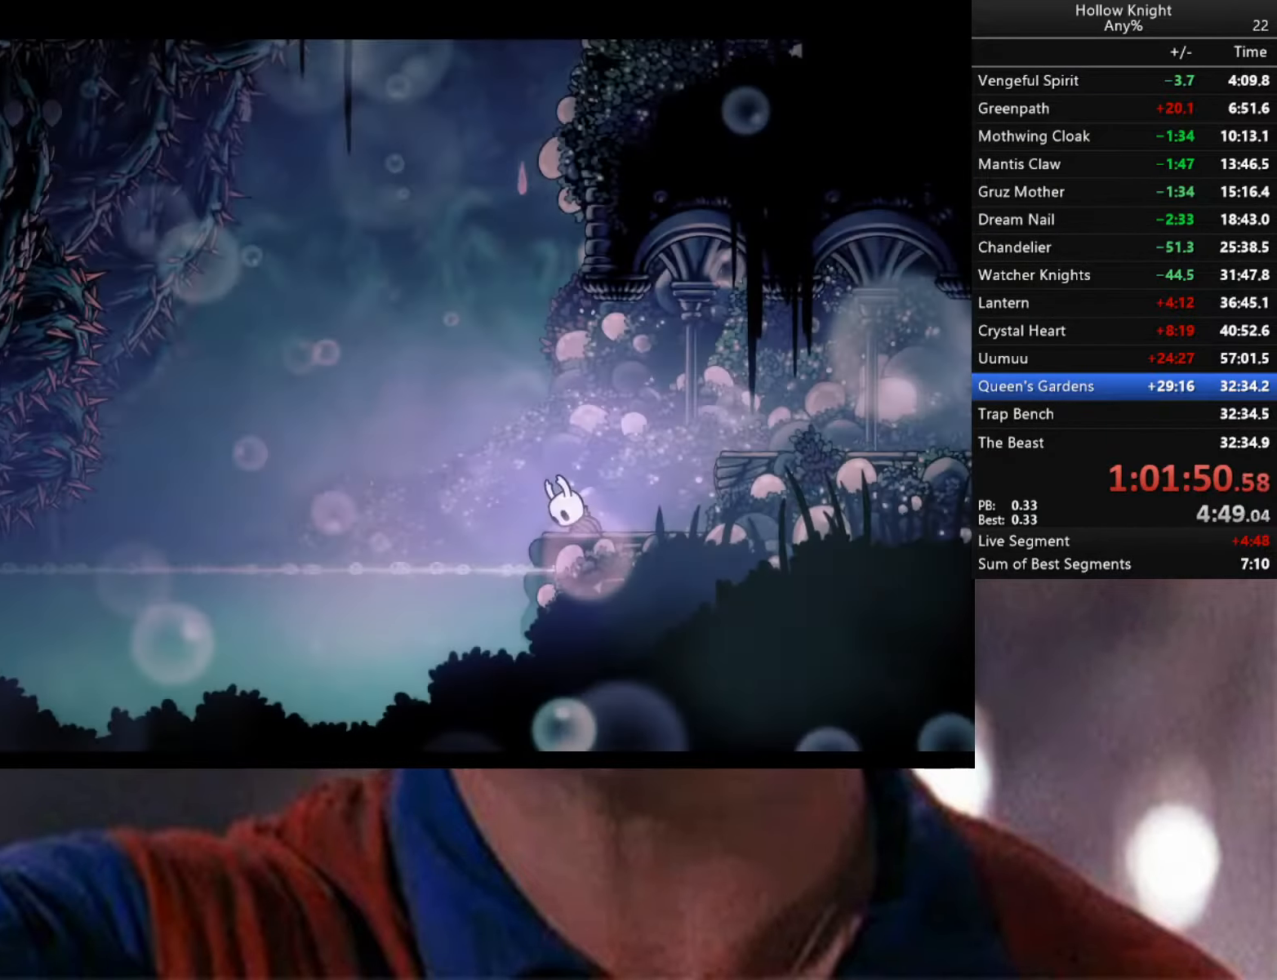
{"buttons": ["A"], "left_stick": "left", "right_stick": "center", "events": [[333, "left_stick", "left"], [483, "A", "down"]]}
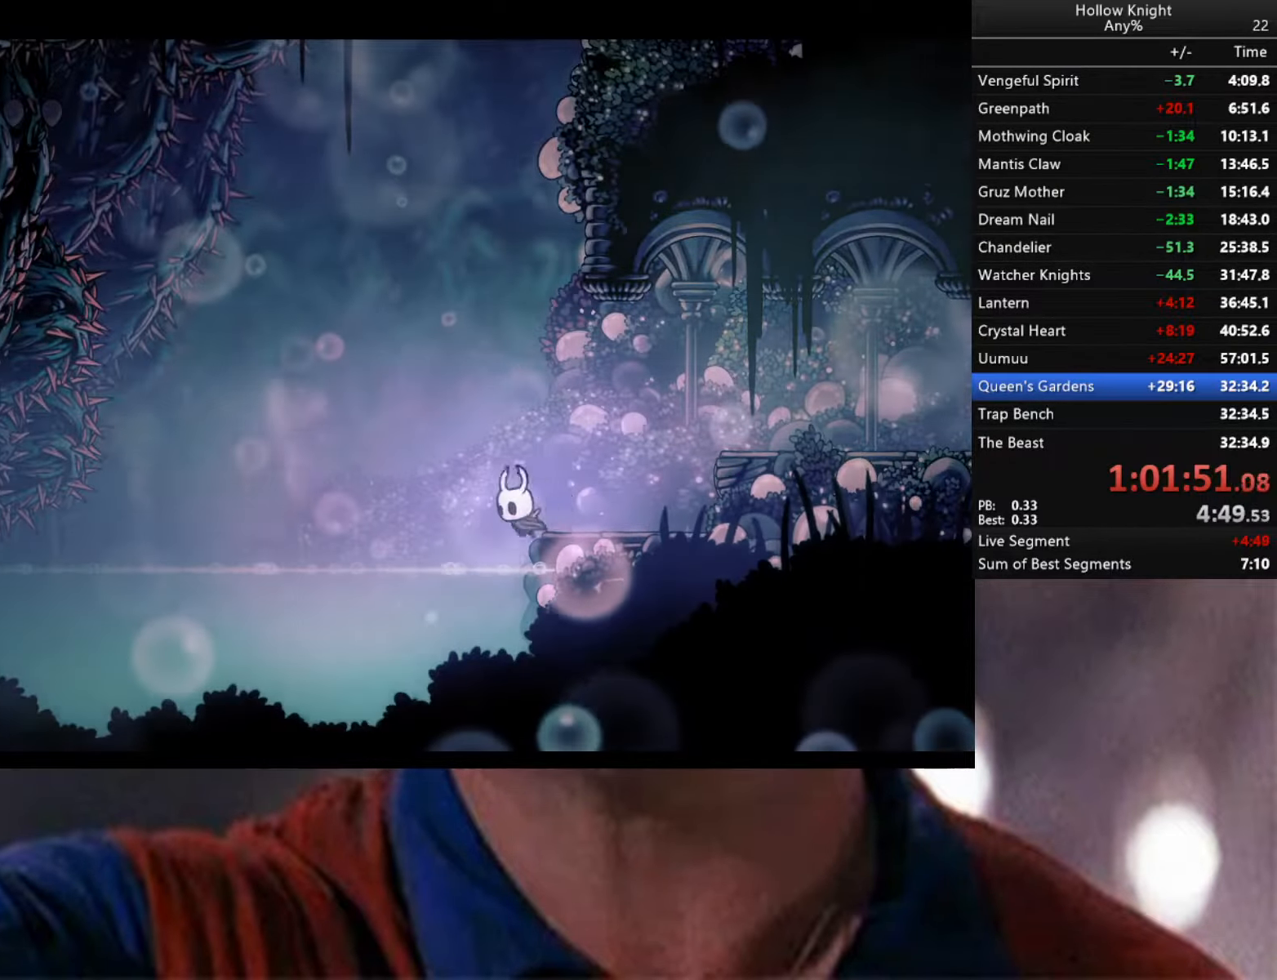
{"buttons": ["R2"], "left_stick": "down-right", "right_stick": "center", "events": [[33, "A", "up"], [217, "left_stick", "down-left"], [333, "left_stick", "down-right"], [367, "R2", "down"]]}
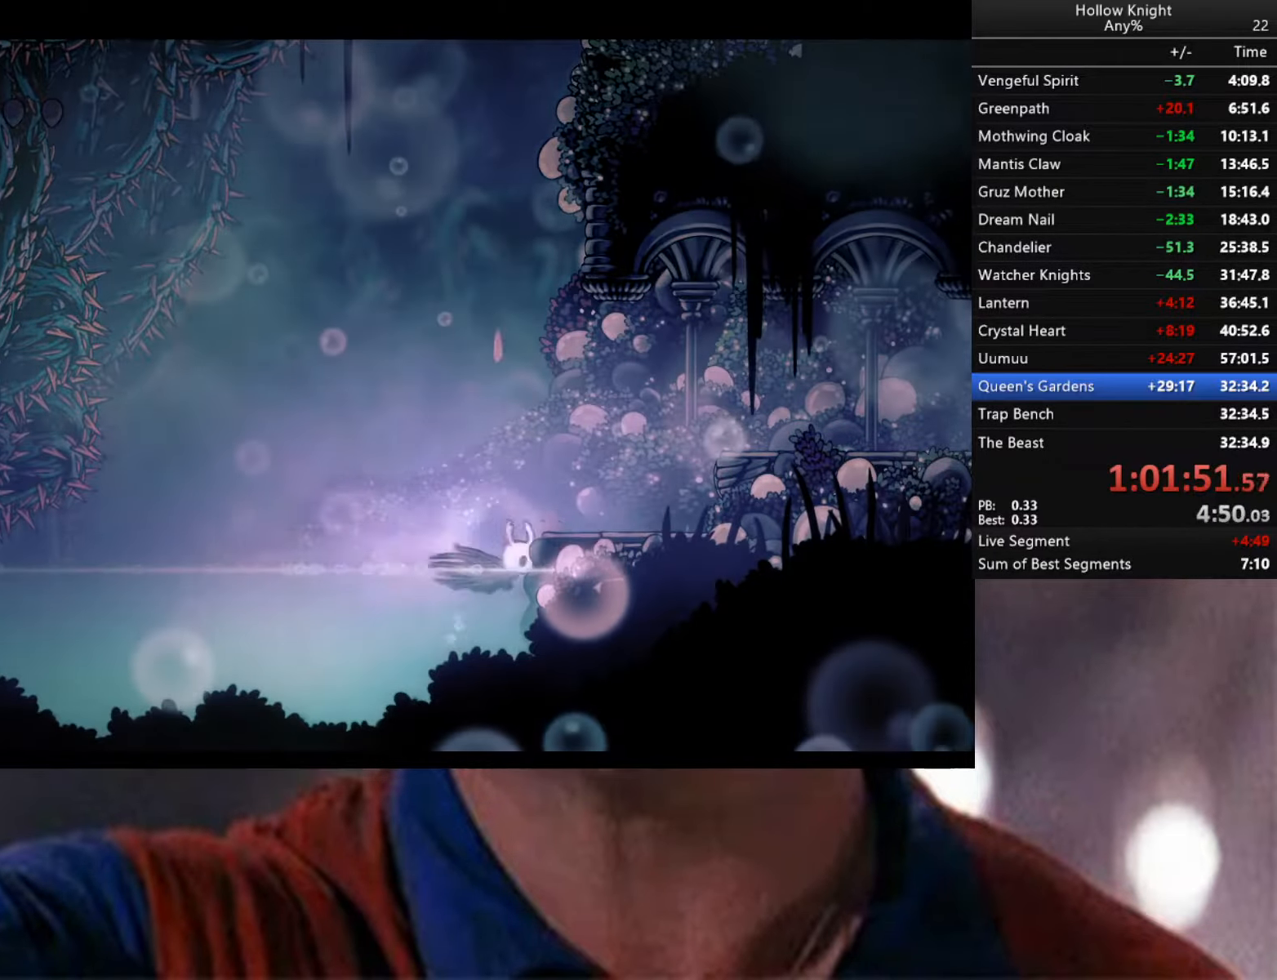
{"buttons": ["L2"], "left_stick": "up-right", "right_stick": "center", "events": [[67, "R2", "up"], [183, "L2", "down"], [250, "left_stick", "up-right"]]}
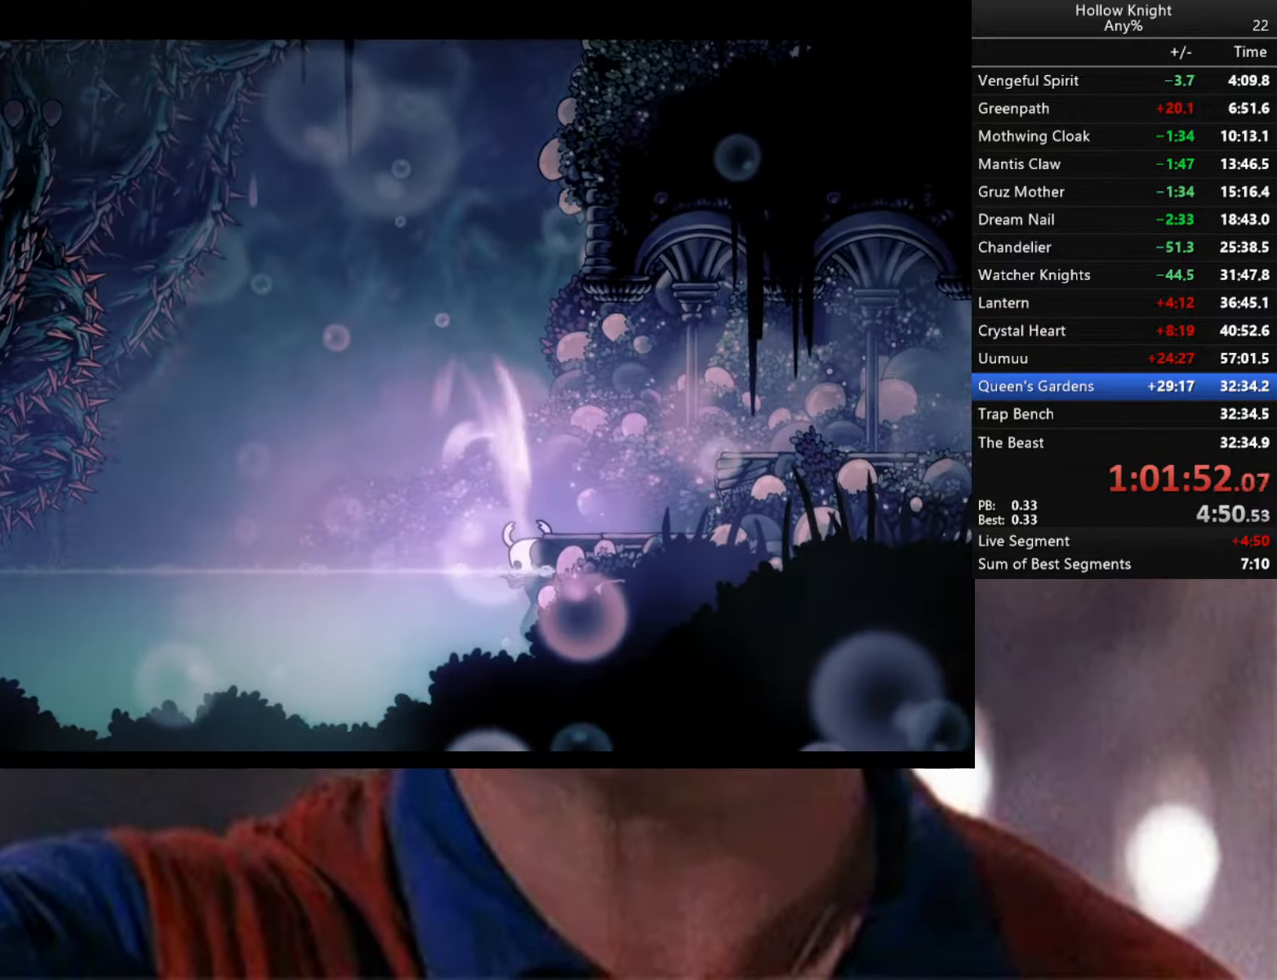
{"buttons": ["L2"], "left_stick": "up-right", "right_stick": "center", "events": []}
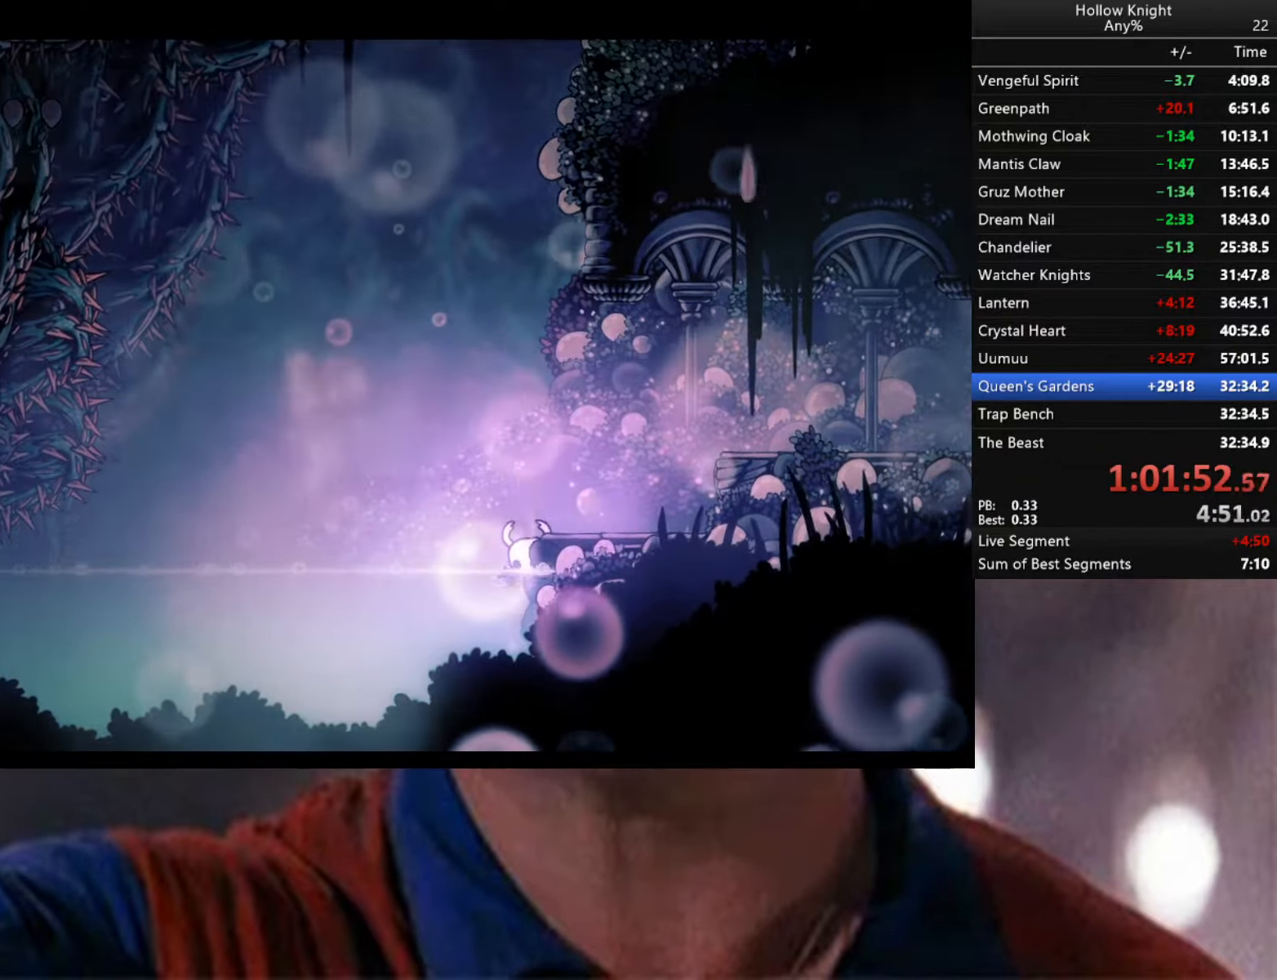
{"buttons": [], "left_stick": "center", "right_stick": "center", "events": [[17, "L2", "up"], [17, "left_stick", "center"]]}
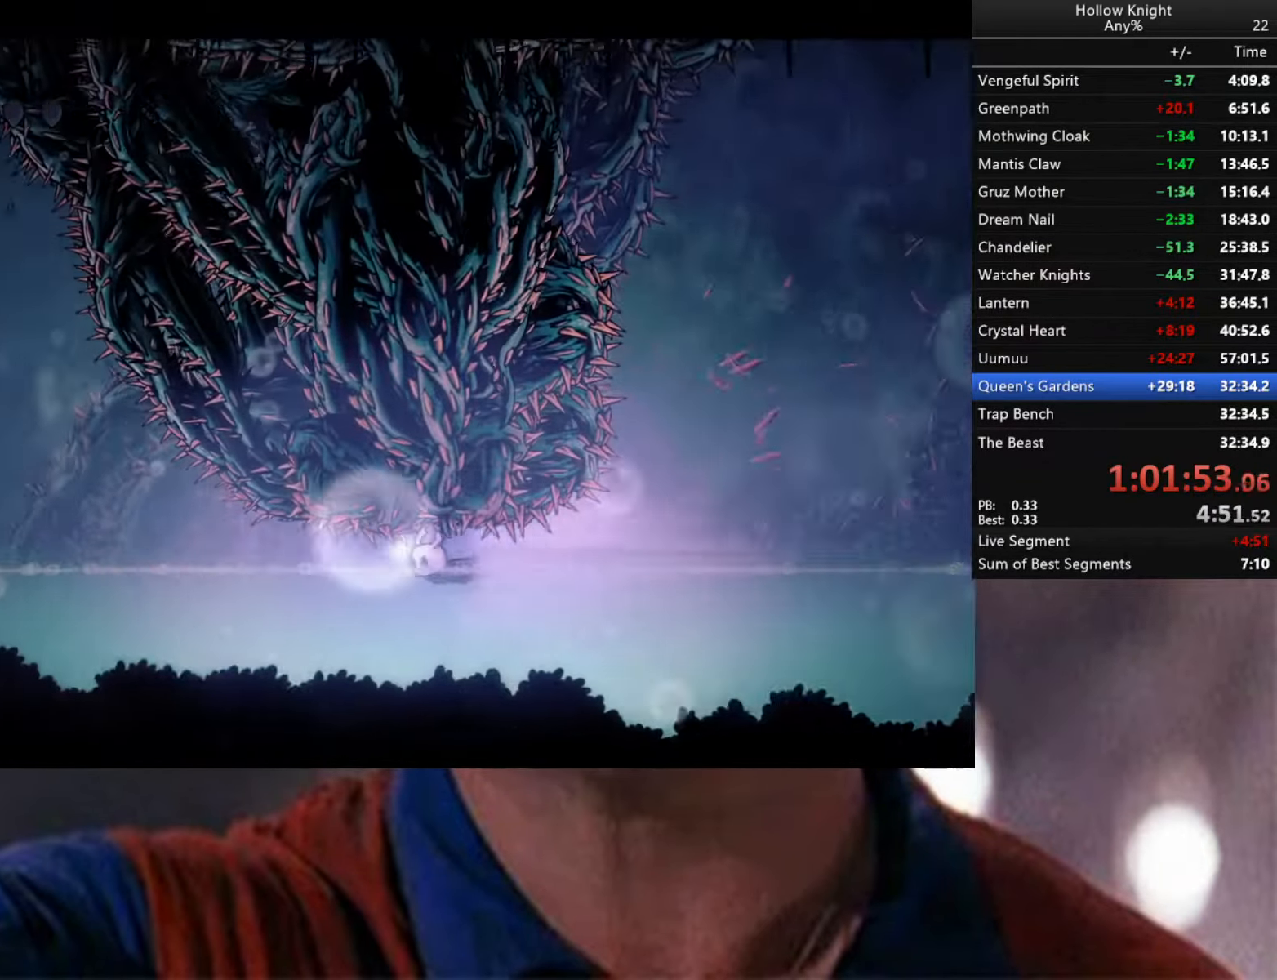
{"buttons": [], "left_stick": "left", "right_stick": "center", "events": [[500, "left_stick", "left"]]}
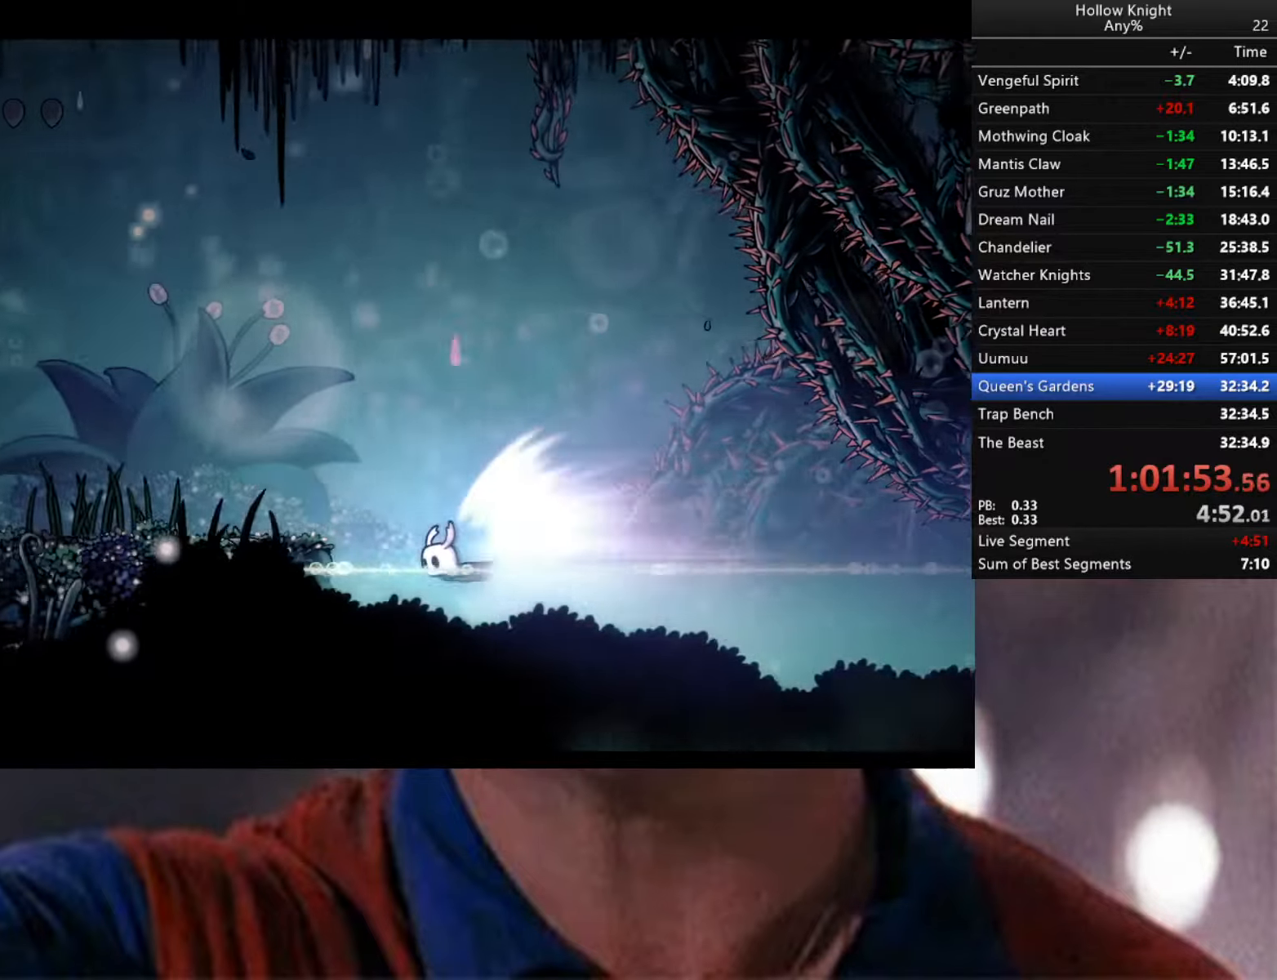
{"buttons": ["A", "L3"], "left_stick": "left", "right_stick": "center", "events": [[84, "A", "down"], [184, "L3", "down"], [234, "A", "up"], [284, "A", "down"], [317, "R2", "down"], [367, "A", "up"], [384, "R2", "up"], [467, "A", "down"]]}
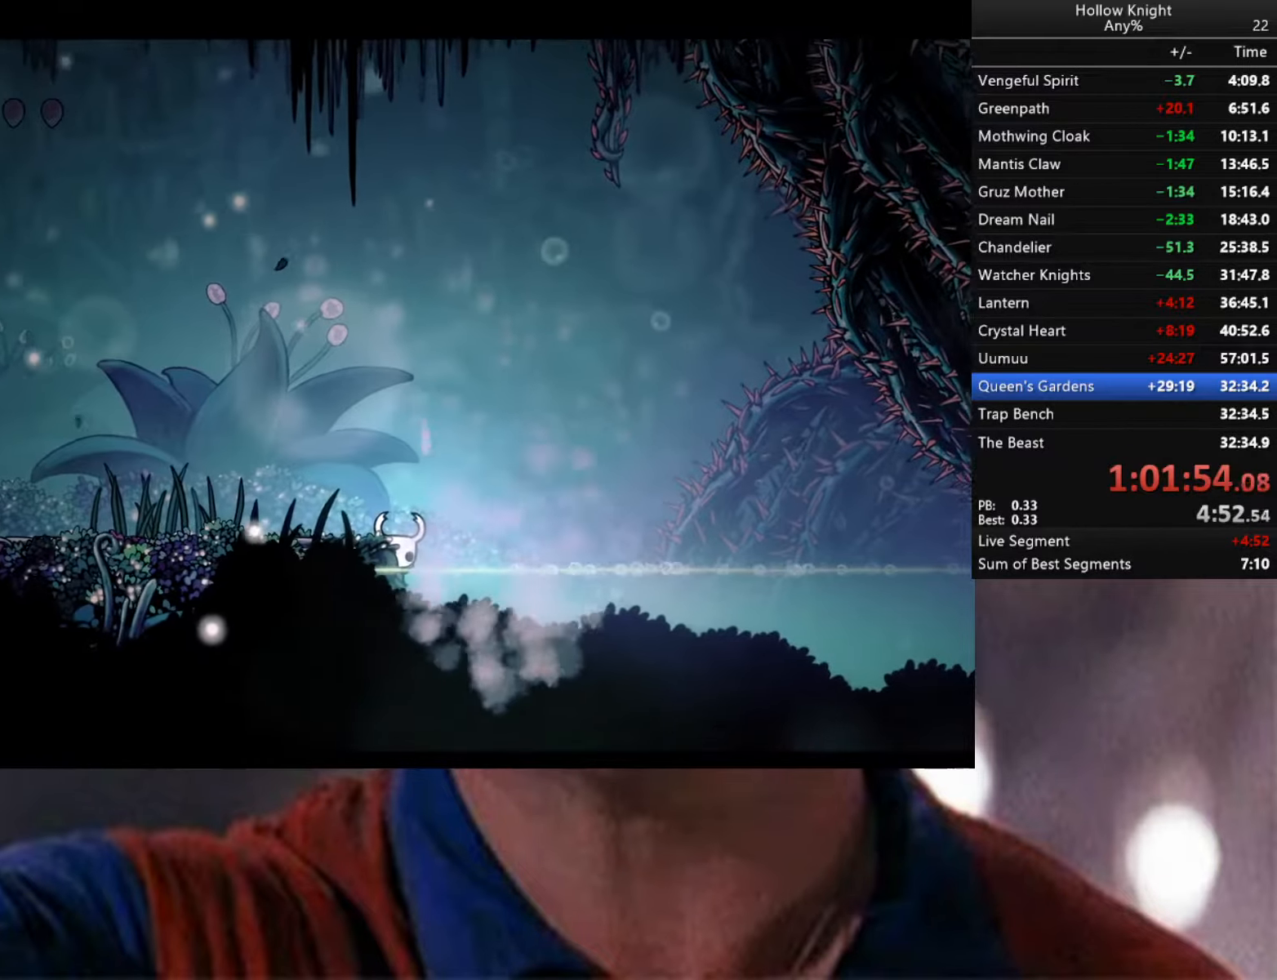
{"buttons": ["A", "L3"], "left_stick": "left", "right_stick": "center", "events": [[17, "A", "up"], [50, "A", "down"], [150, "A", "up"], [200, "A", "down"], [267, "A", "up"], [317, "A", "down"], [400, "A", "up"], [450, "A", "down"]]}
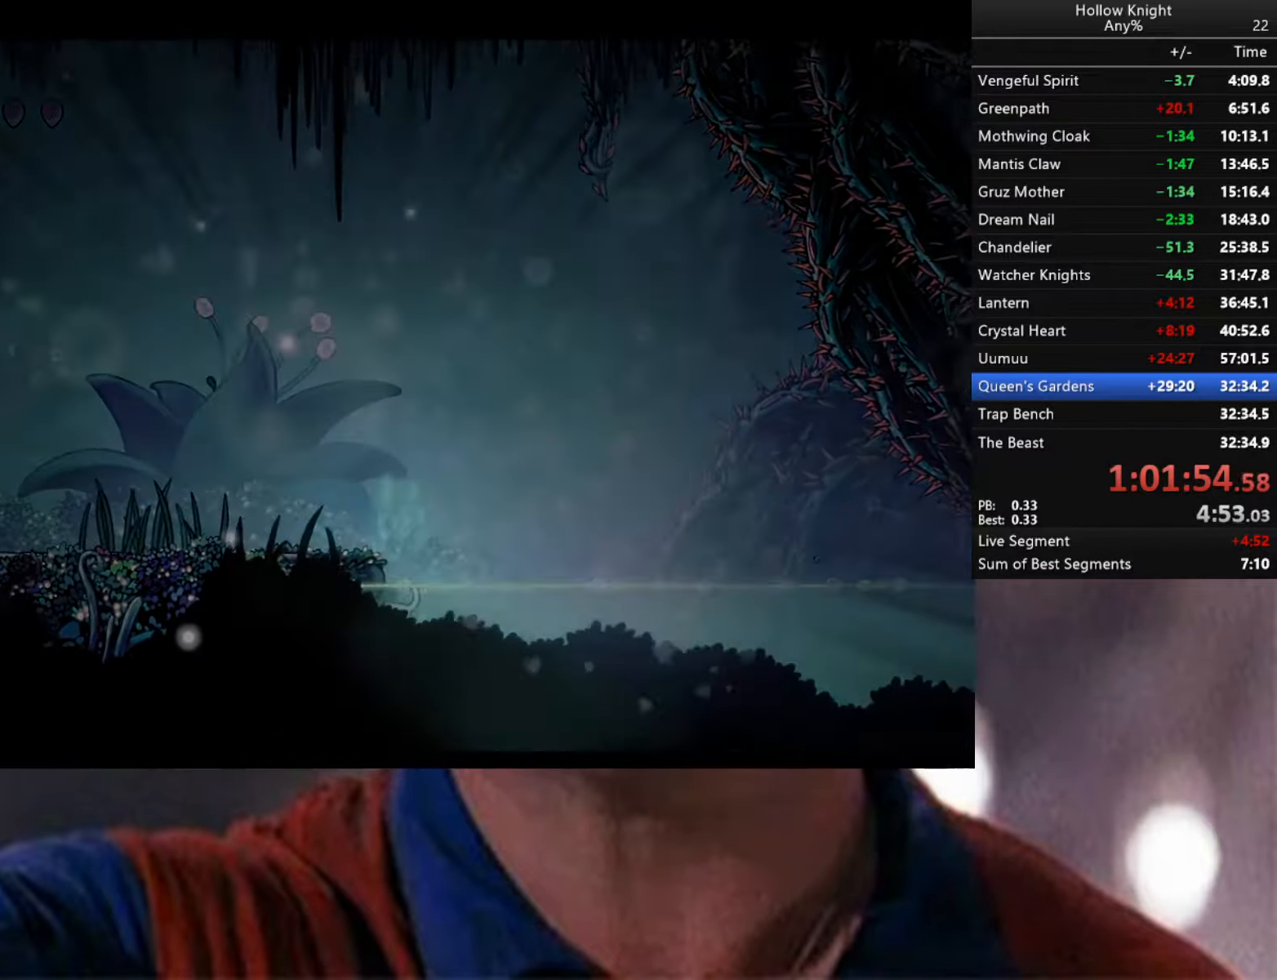
{"buttons": ["A", "X", "R2"], "left_stick": "left", "right_stick": "center", "events": [[17, "A", "up"], [50, "A", "down"], [134, "R2", "down"], [267, "X", "down"], [350, "L3", "up"]]}
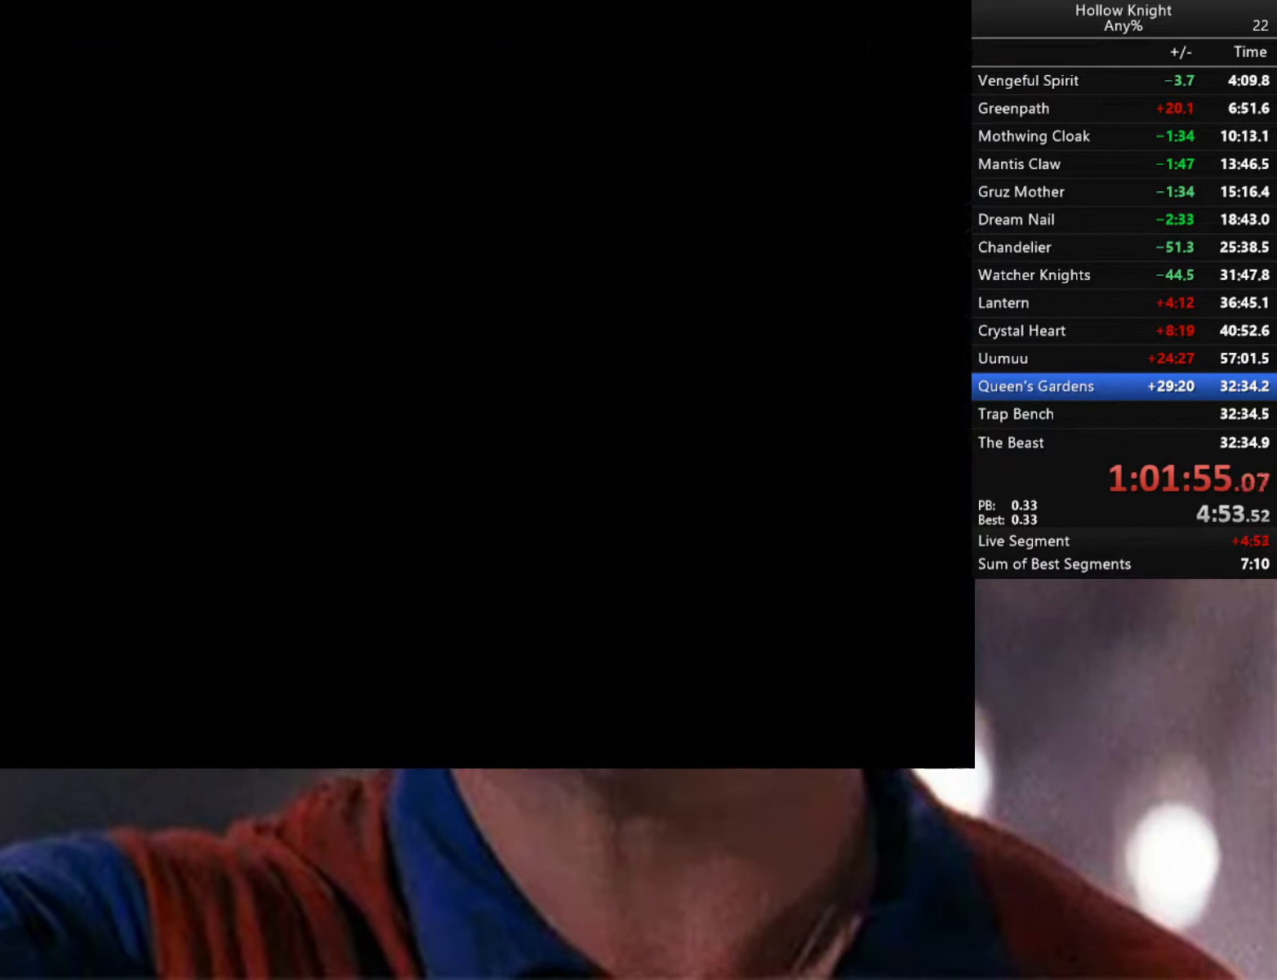
{"buttons": [], "left_stick": "center", "right_stick": "center", "events": [[17, "R2", "up"], [50, "A", "up"], [50, "X", "up"], [117, "left_stick", "center"]]}
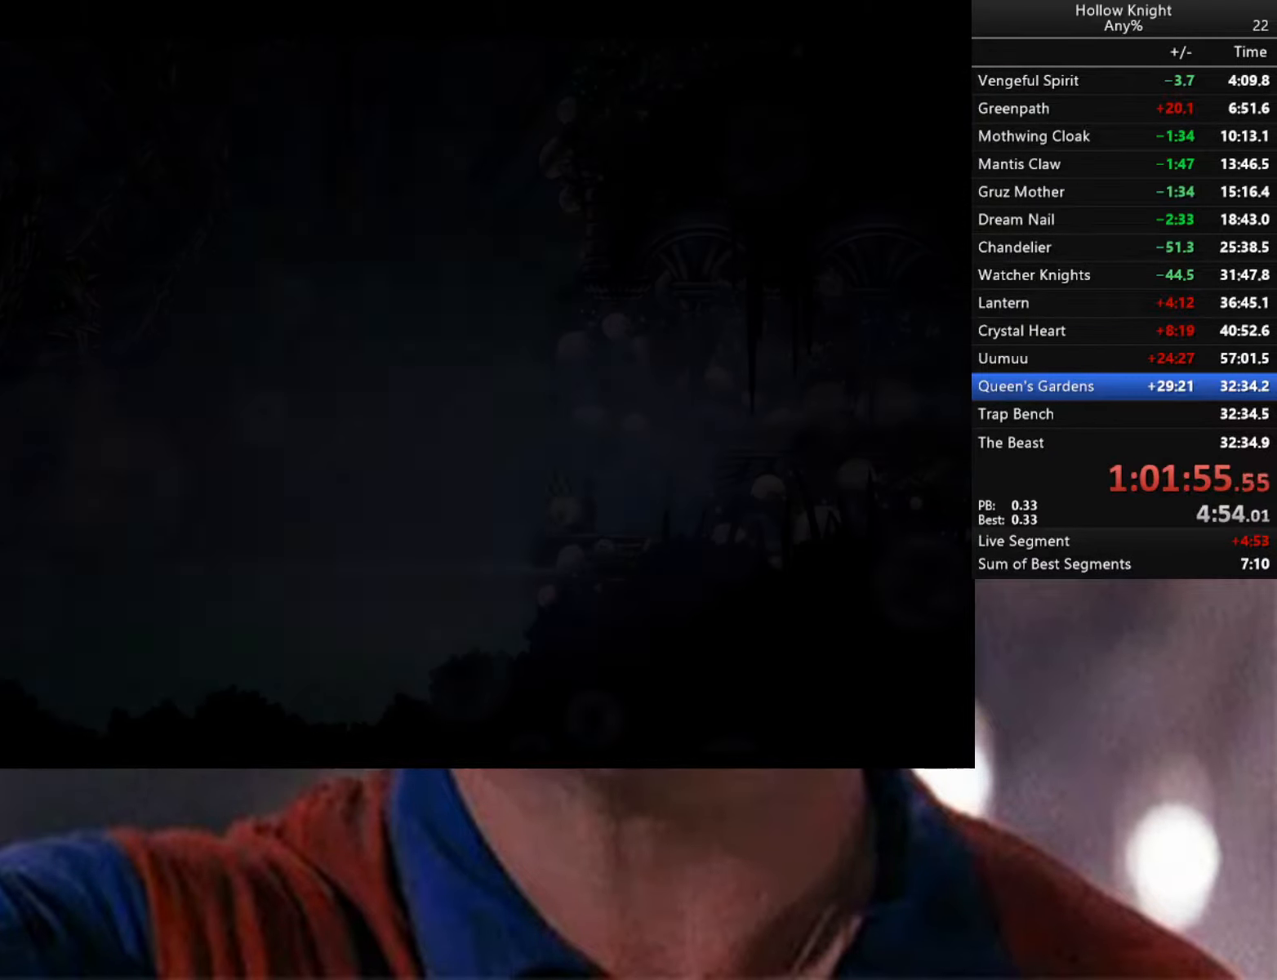
{"buttons": [], "left_stick": "center", "right_stick": "center", "events": []}
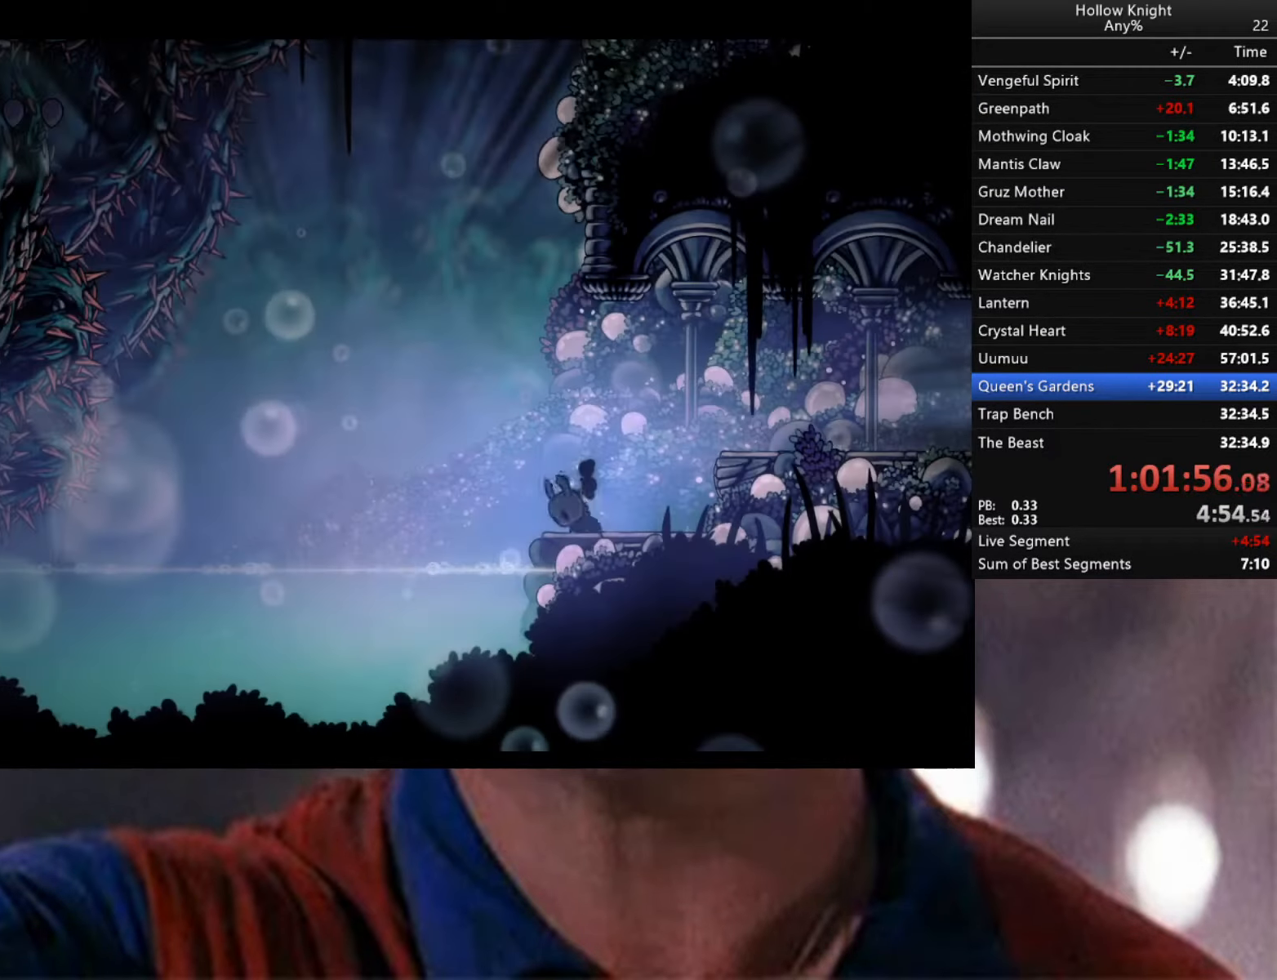
{"buttons": [], "left_stick": "left", "right_stick": "center", "events": [[334, "left_stick", "left"], [417, "A", "down"], [484, "A", "up"]]}
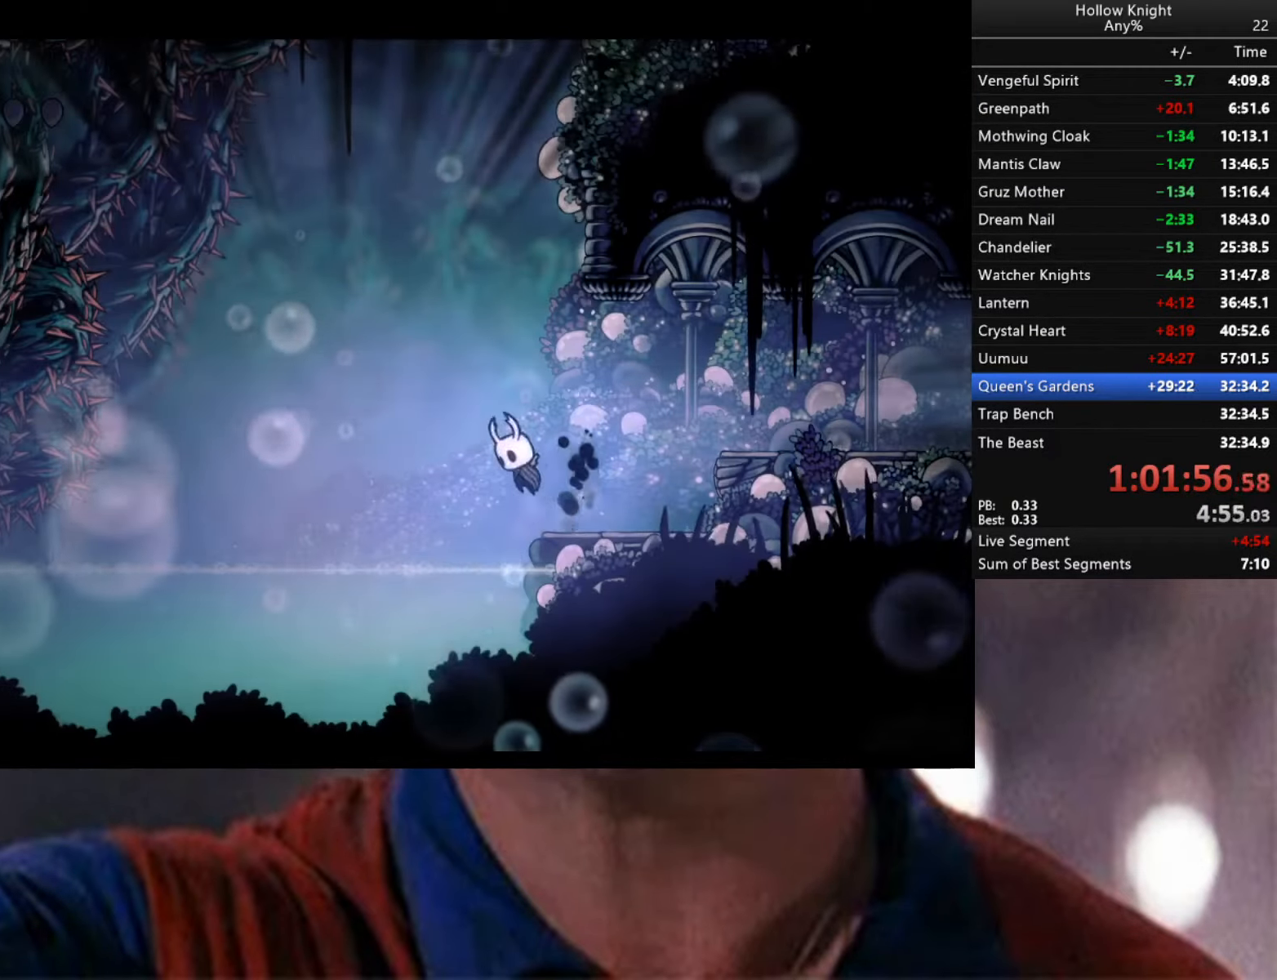
{"buttons": [], "left_stick": "down-right", "right_stick": "center", "events": [[284, "left_stick", "down-right"], [350, "R2", "down"], [500, "R2", "up"]]}
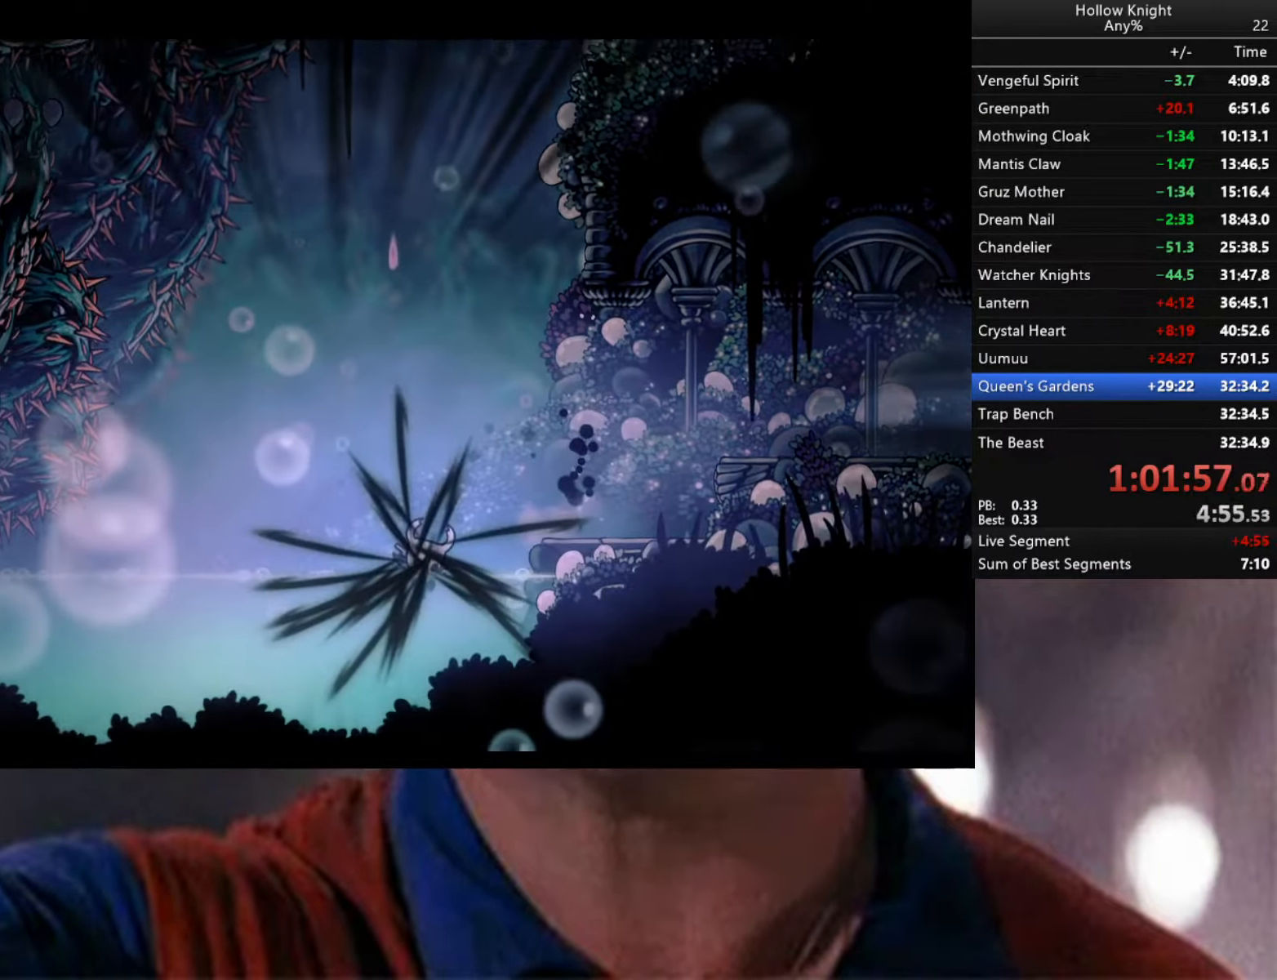
{"buttons": ["B", "X", "Y", "L2", "R1", "R2"], "left_stick": "up-right", "right_stick": "center", "events": [[250, "R2", "down"], [267, "A", "down"], [284, "L2", "down"], [284, "left_stick", "right"], [417, "left_stick", "up-right"], [434, "A", "up"], [484, "B", "down"], [484, "R1", "down"], [484, "Y", "down"], [500, "X", "down"]]}